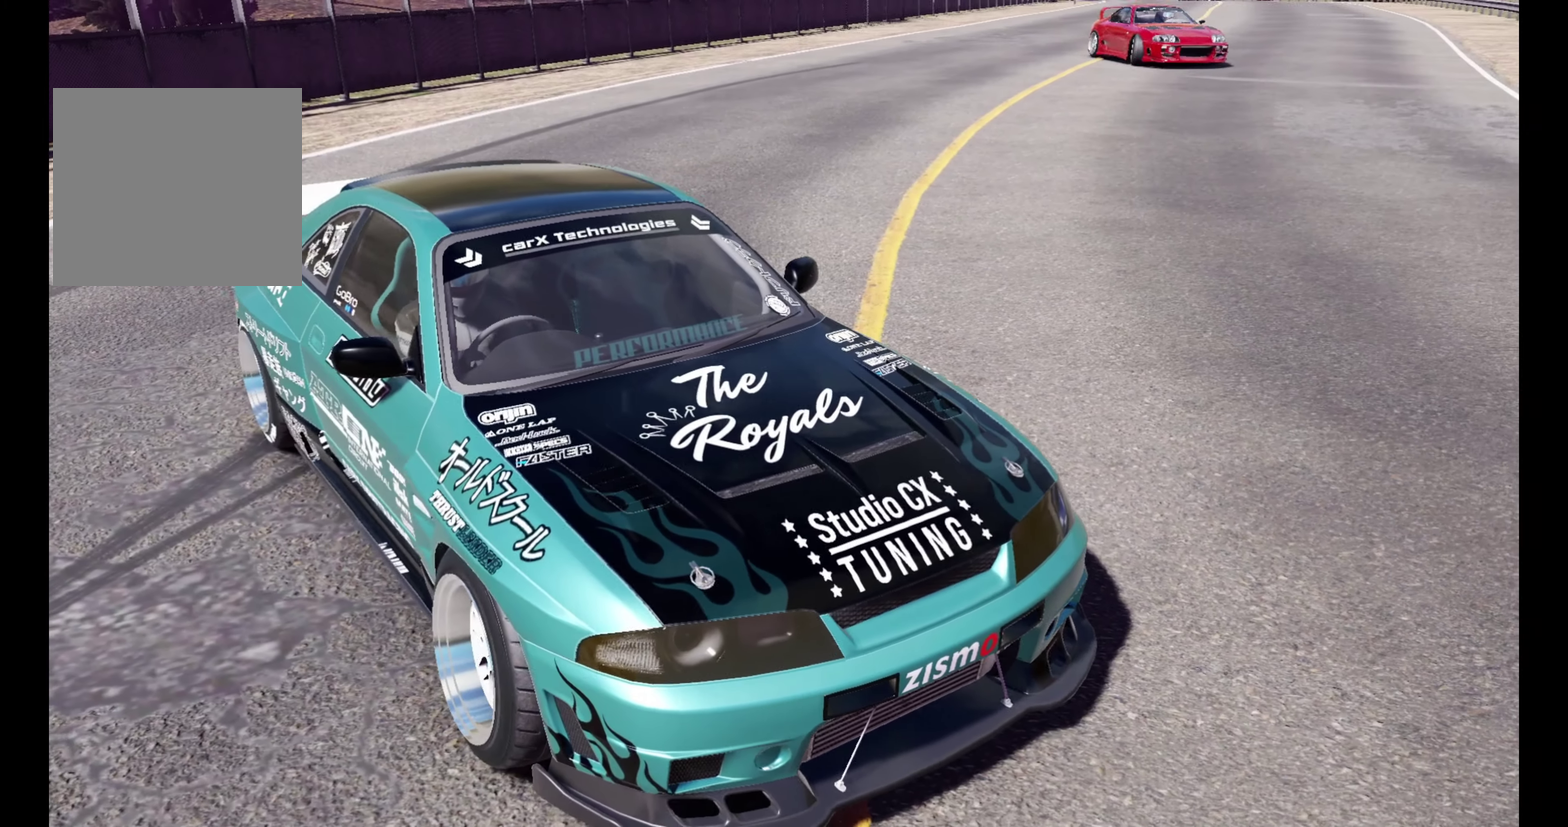
Gameplay with a controller (PlayStation layout); each line is a JSON object with the inputs held at the frame after it (dt_ms = milliseconds from this image to that frame). "events" lists button and stick changes between this image and that frame as [ms after this image, input, new state], when the widget could be followed in between.
{"dt_ms": 400, "buttons": [], "left_stick": "center", "right_stick": "center", "events": [[150, "right_stick", "center"]]}
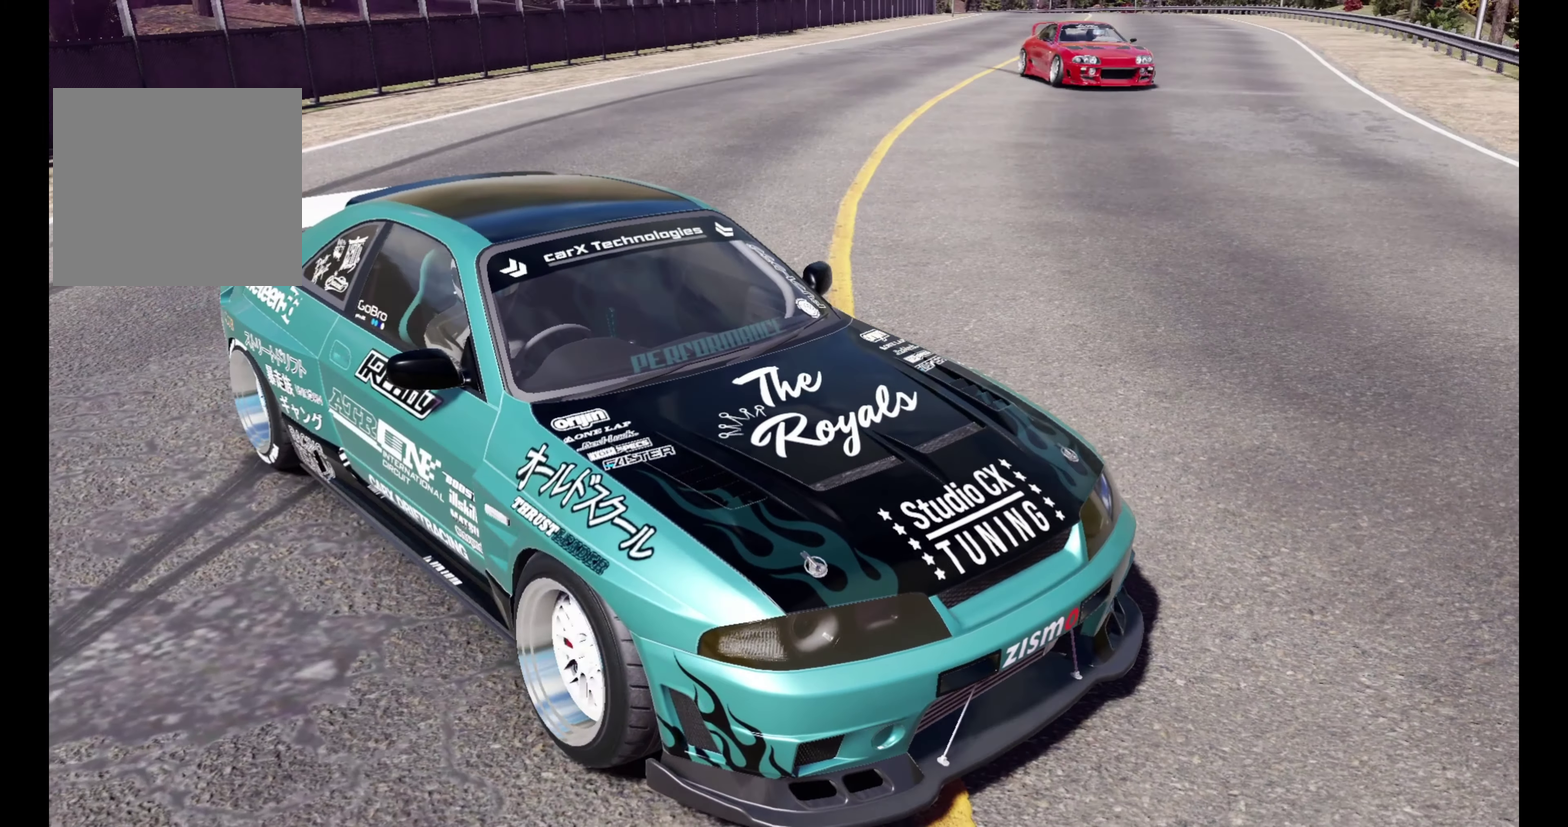
{"dt_ms": 500, "buttons": [], "left_stick": "center", "right_stick": "center", "events": []}
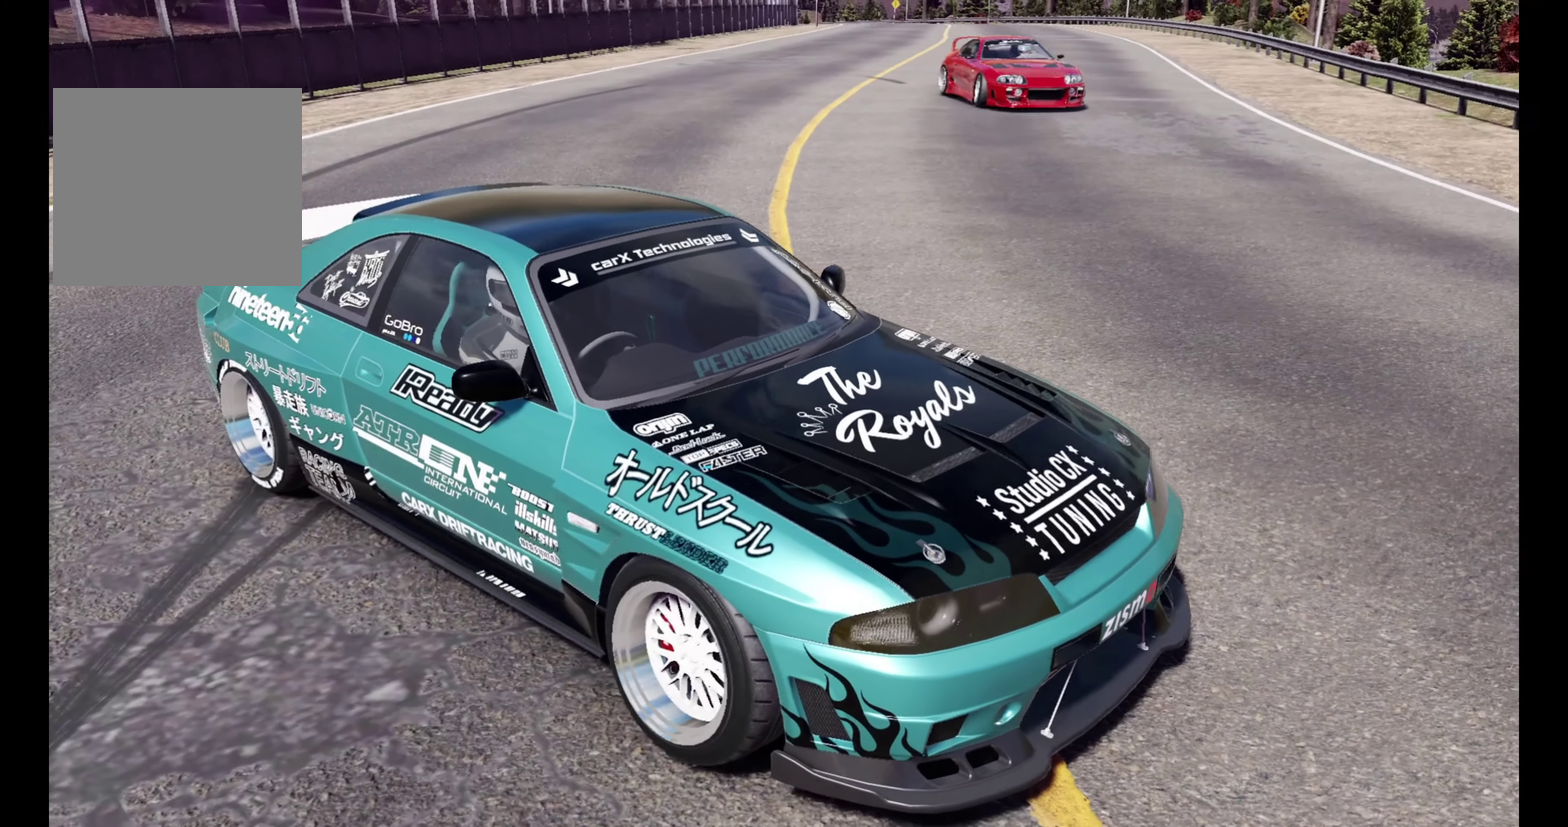
{"dt_ms": 400, "buttons": [], "left_stick": "center", "right_stick": "center", "events": []}
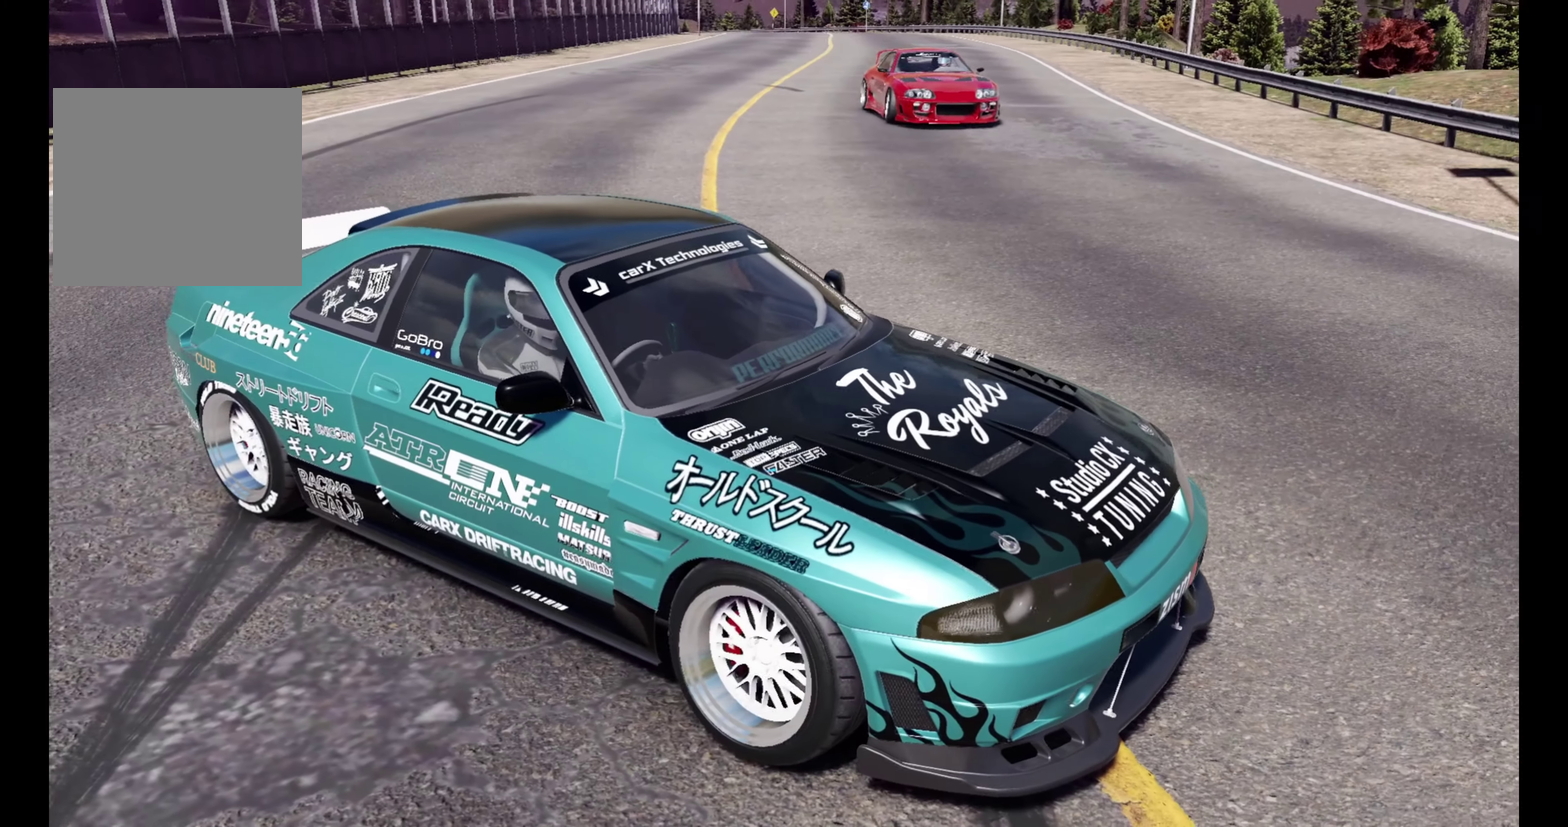
{"dt_ms": 500, "buttons": [], "left_stick": "center", "right_stick": "center", "events": []}
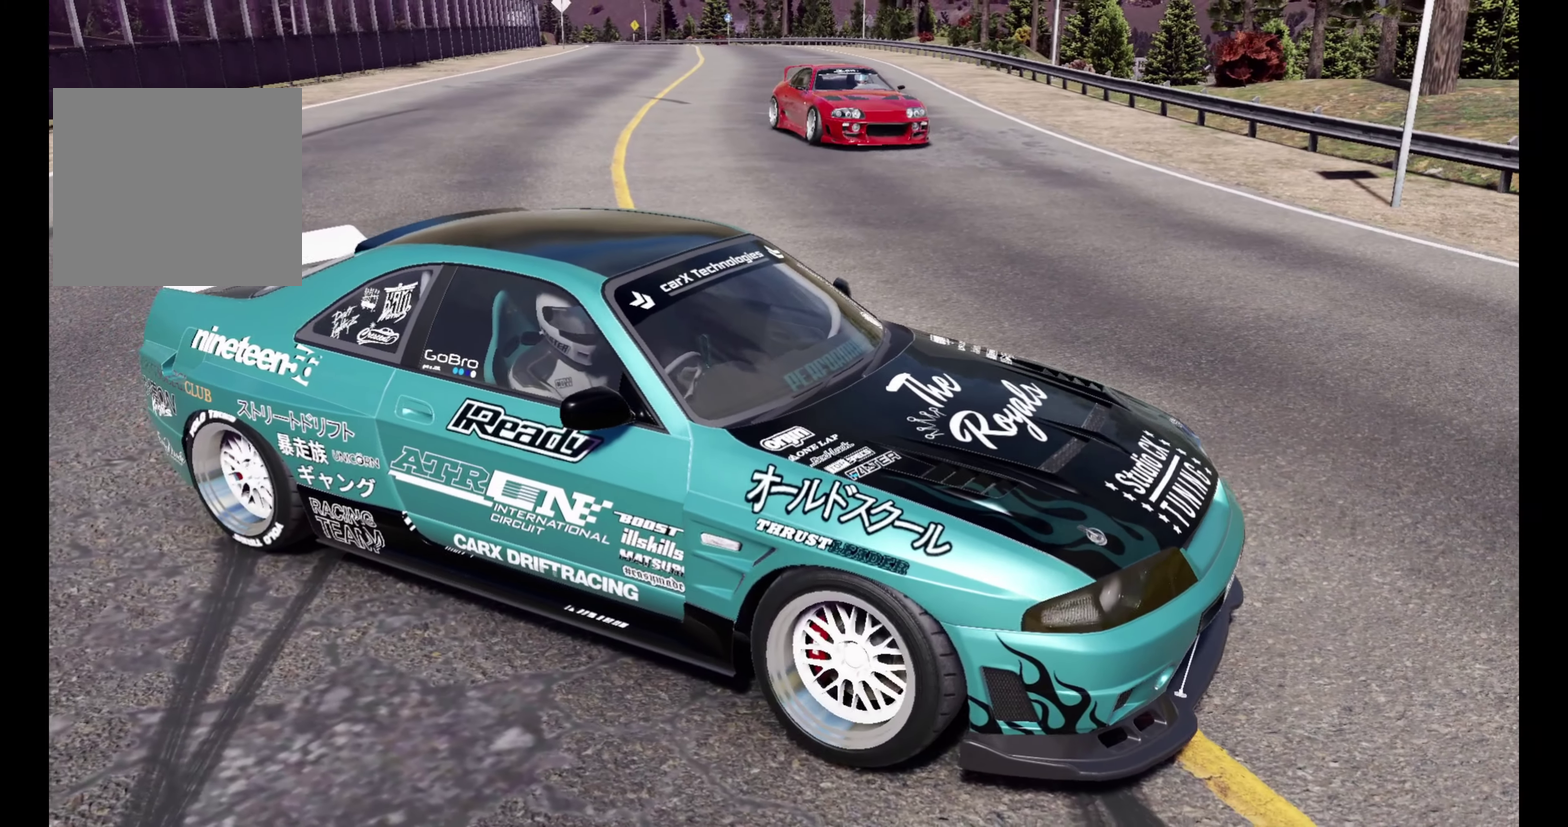
{"dt_ms": 400, "buttons": [], "left_stick": "center", "right_stick": "center", "events": []}
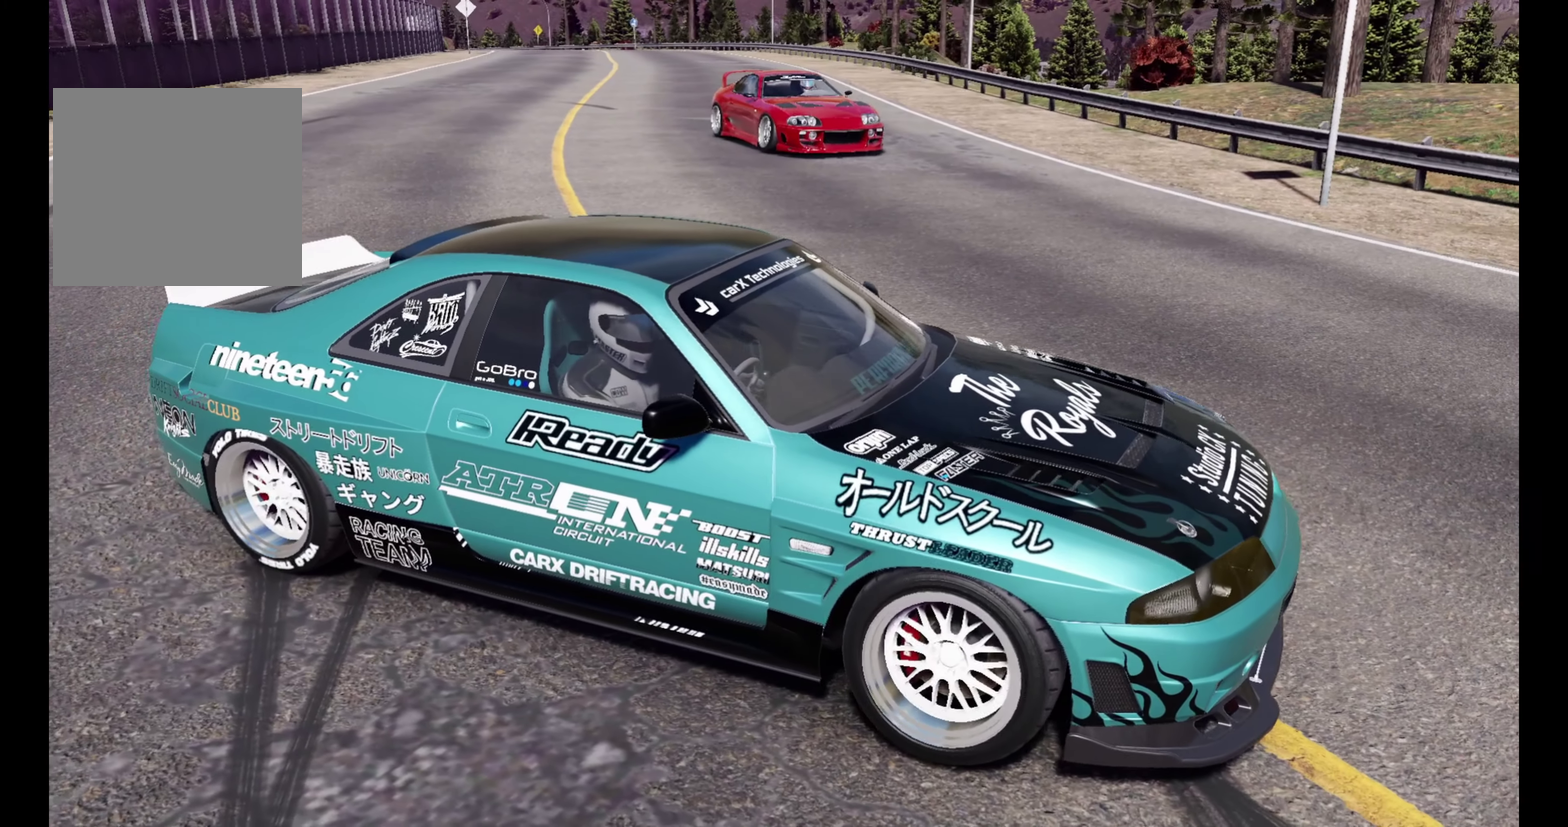
{"dt_ms": 500, "buttons": [], "left_stick": "center", "right_stick": "center", "events": []}
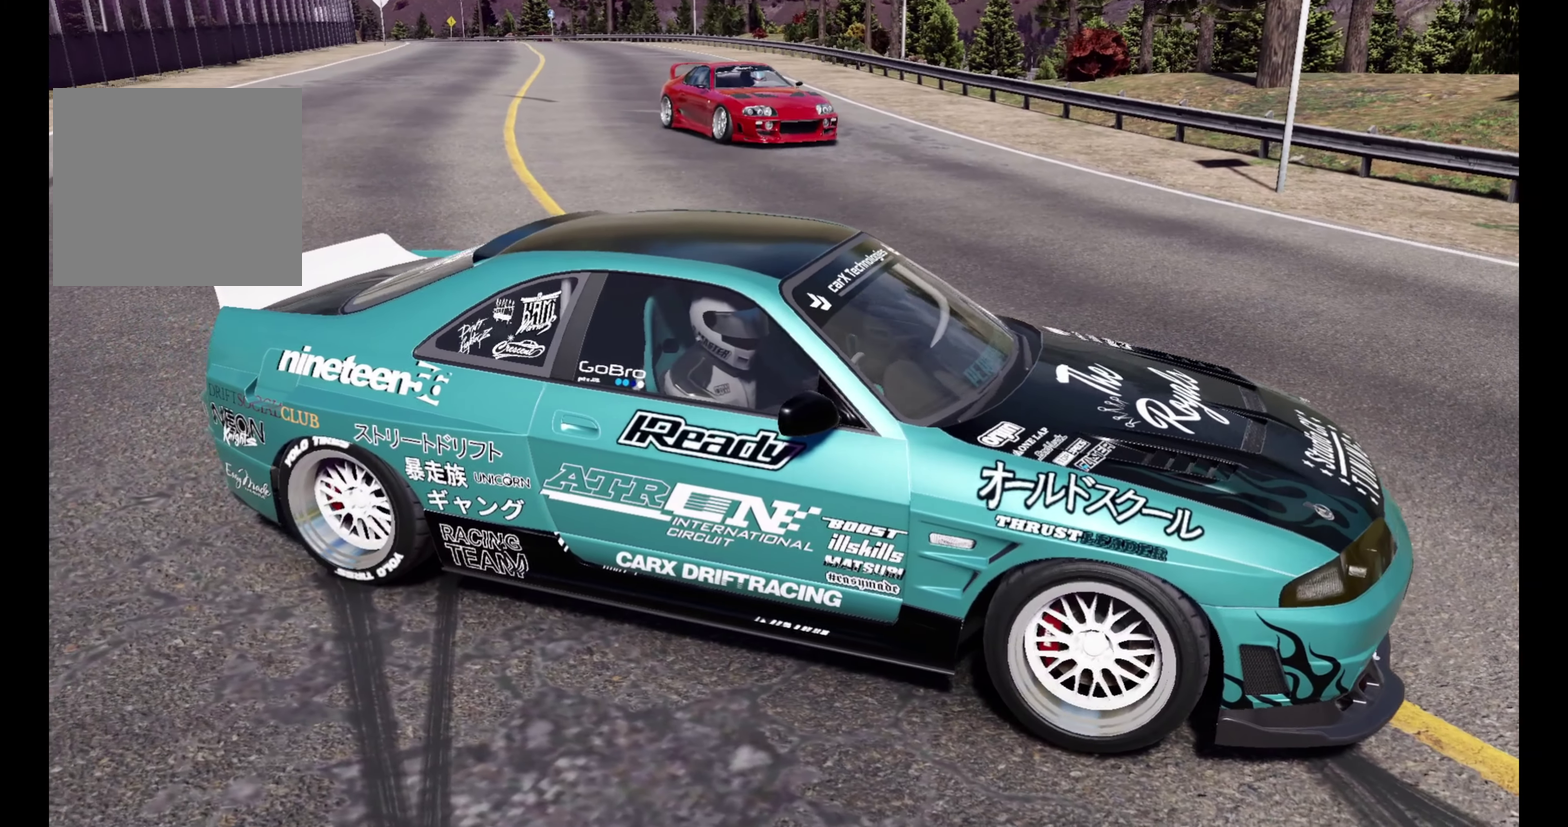
{"dt_ms": 400, "buttons": [], "left_stick": "center", "right_stick": "center", "events": []}
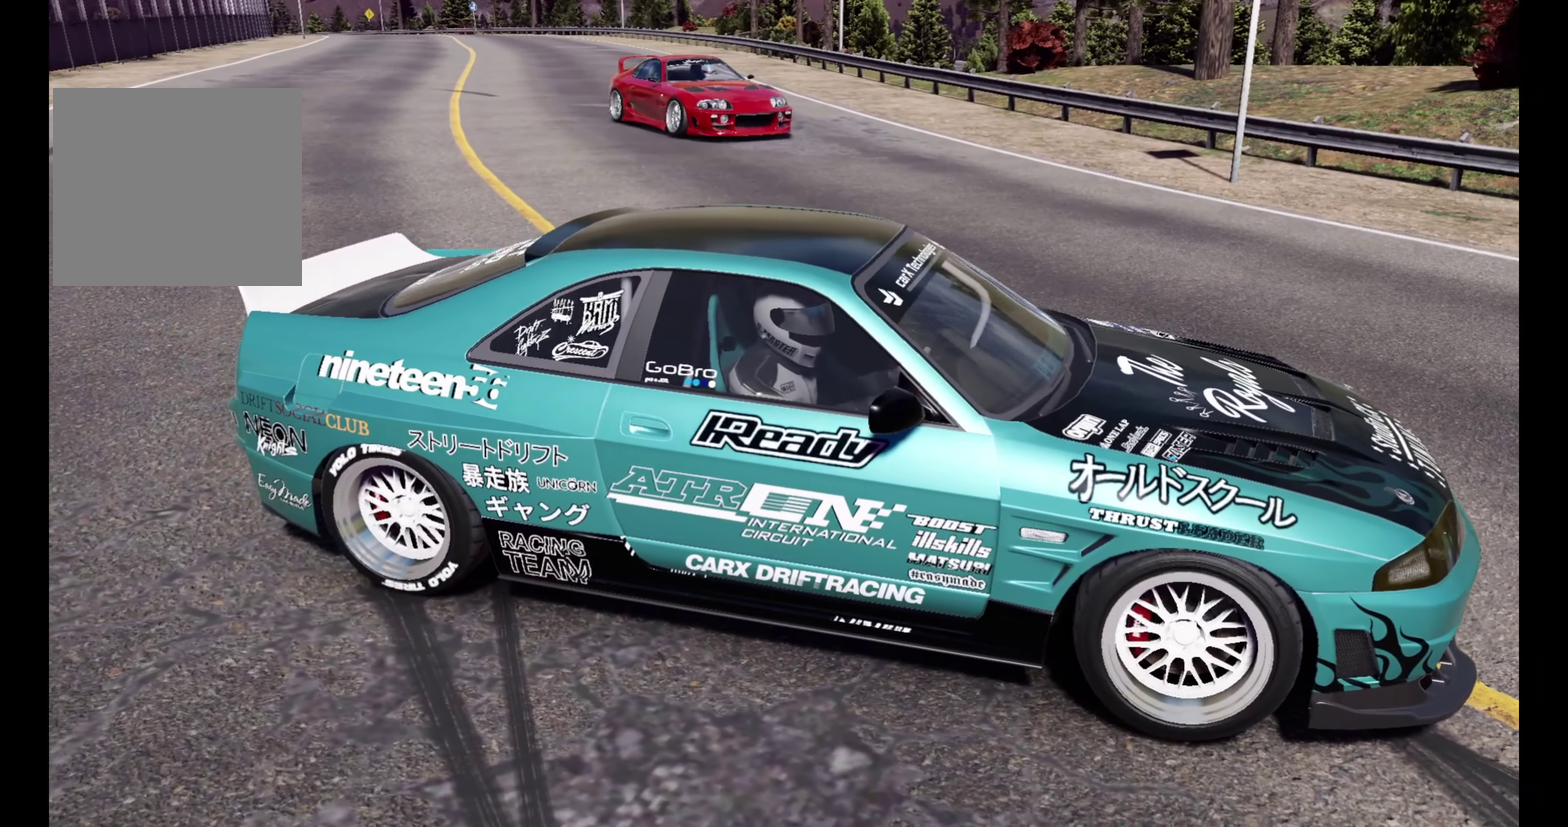
{"dt_ms": 400, "buttons": [], "left_stick": "center", "right_stick": "center", "events": []}
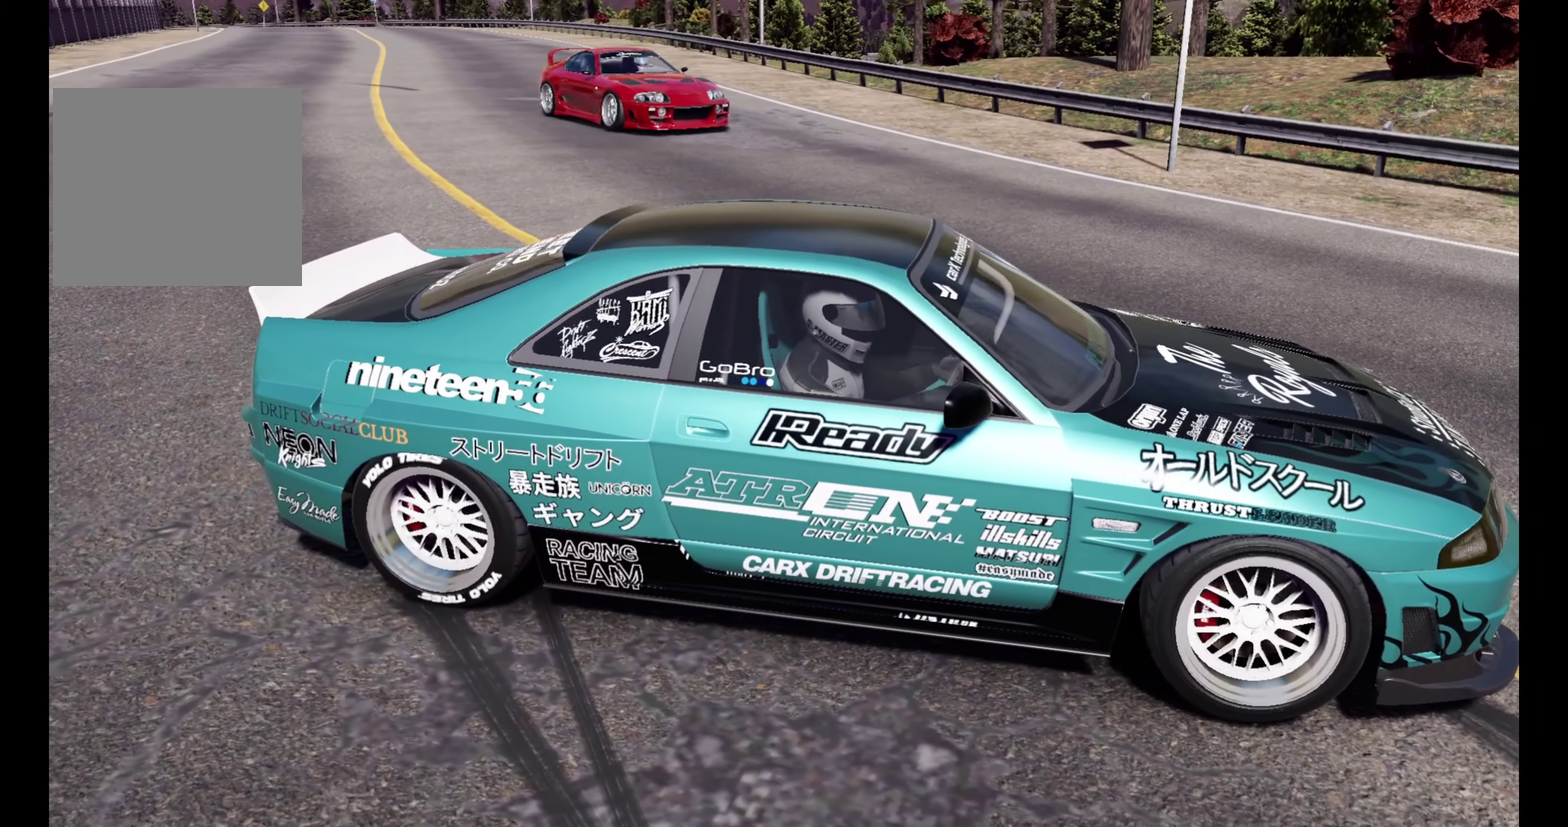
{"dt_ms": 600, "buttons": [], "left_stick": "center", "right_stick": "center", "events": []}
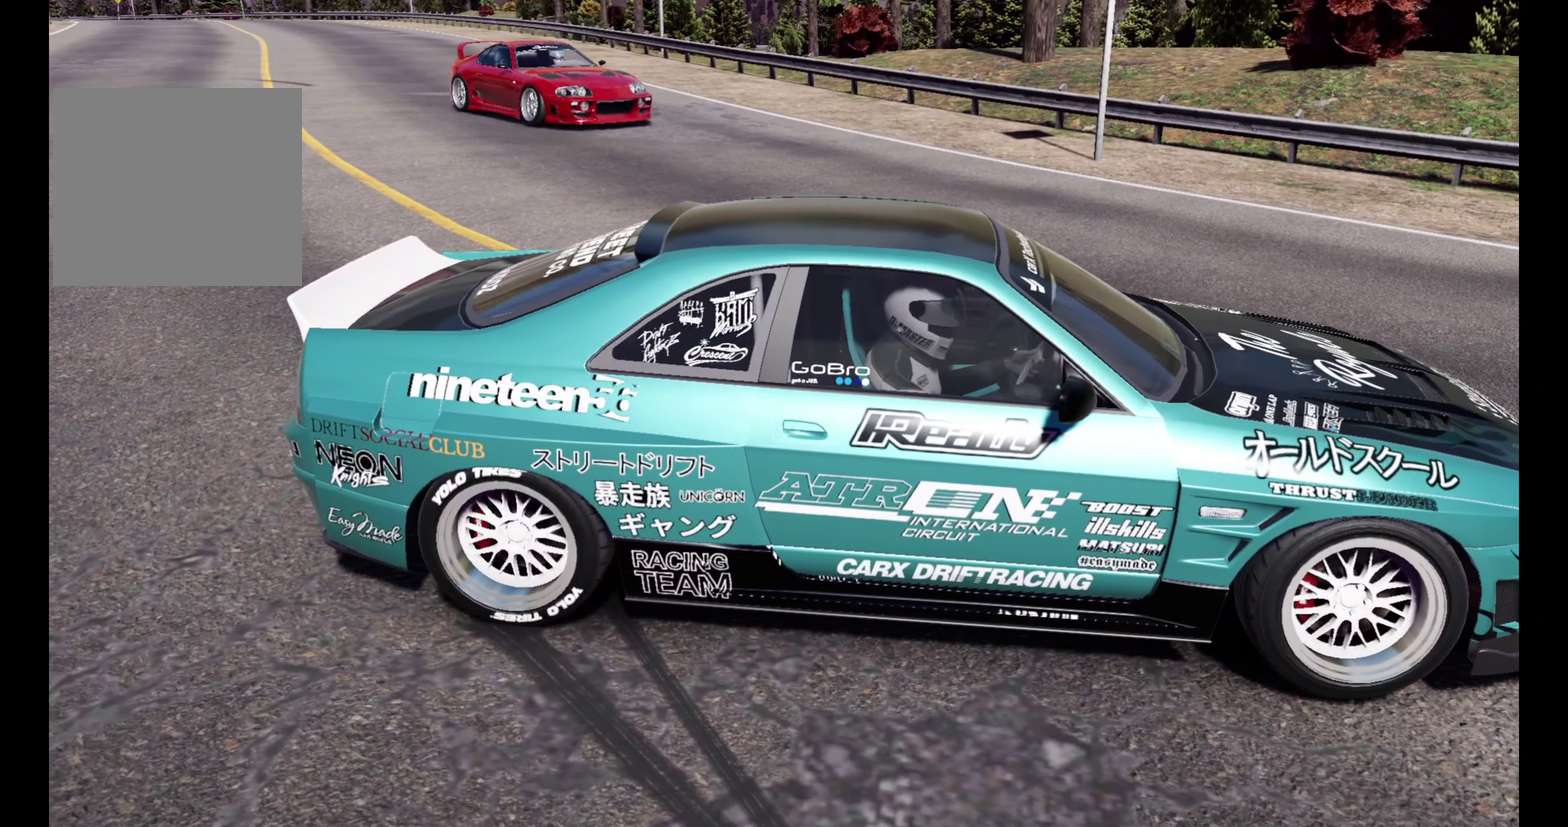
{"dt_ms": 400, "buttons": [], "left_stick": "center", "right_stick": "center", "events": []}
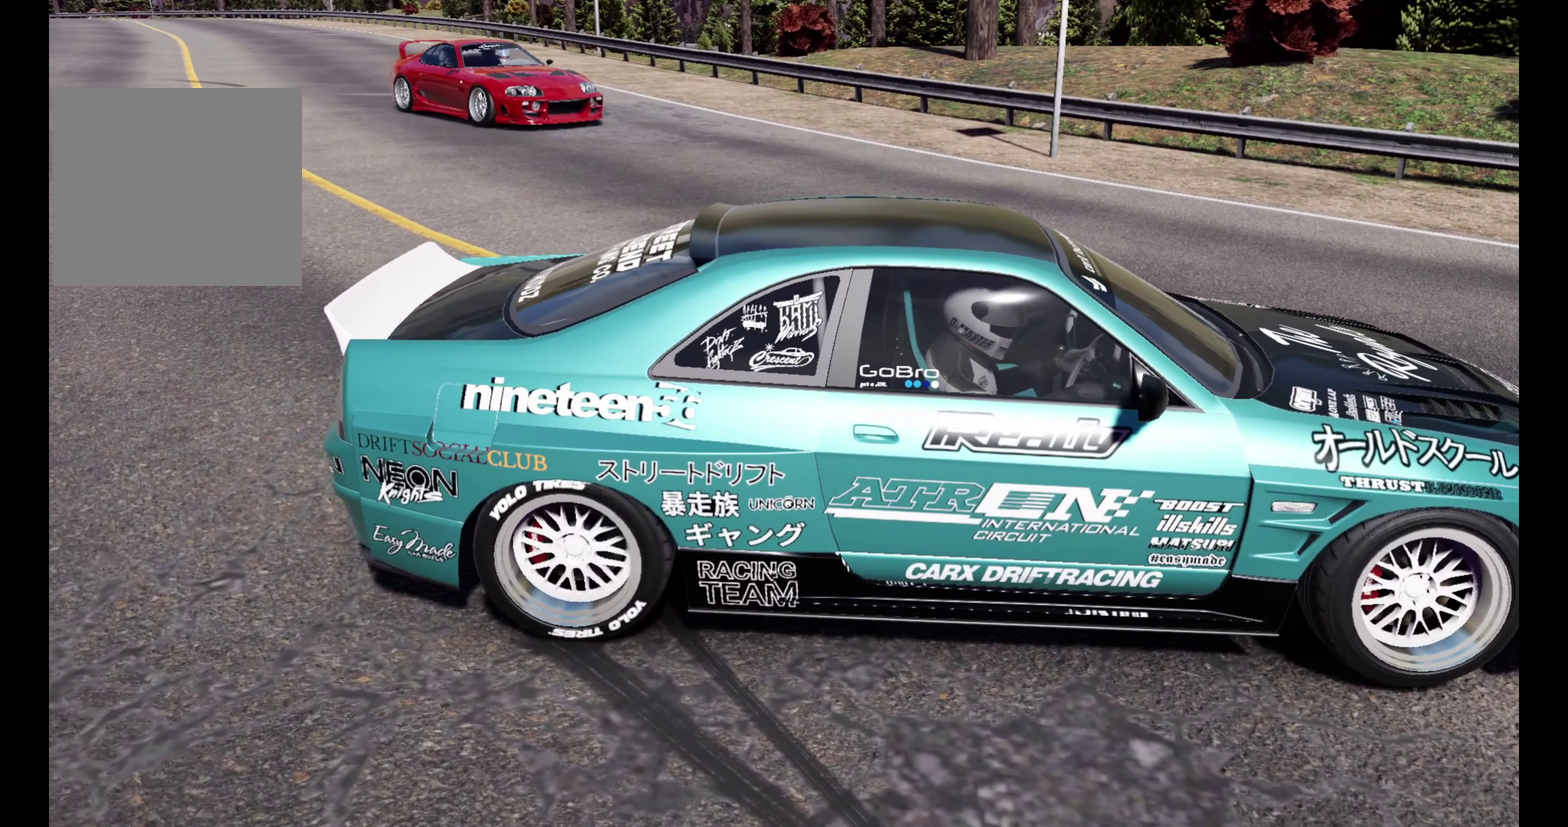
{"dt_ms": 500, "buttons": [], "left_stick": "center", "right_stick": "center", "events": []}
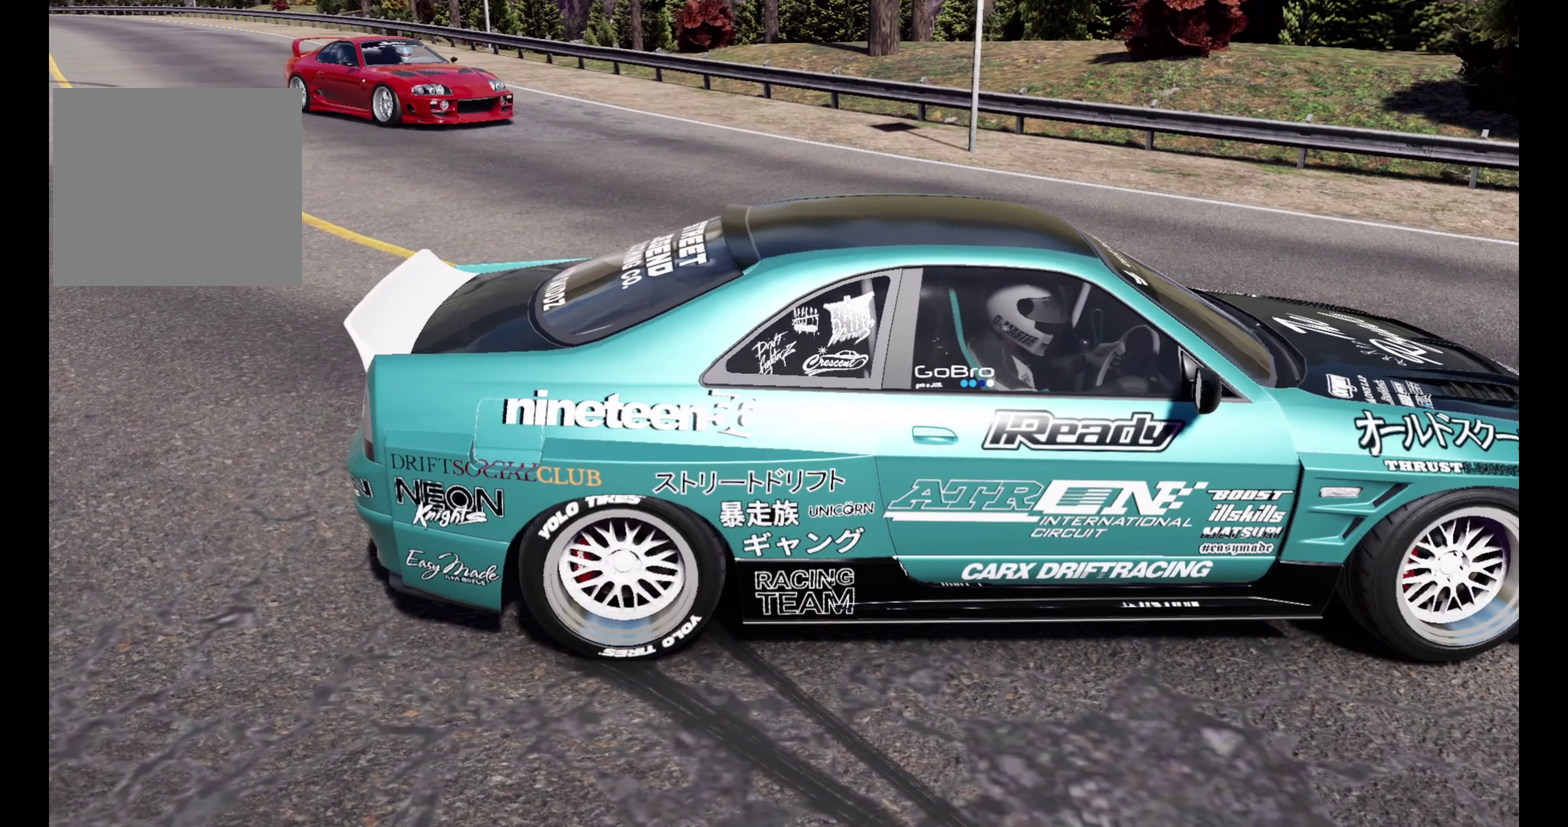
{"dt_ms": 400, "buttons": [], "left_stick": "center", "right_stick": "right", "events": [[67, "right_stick", "right"]]}
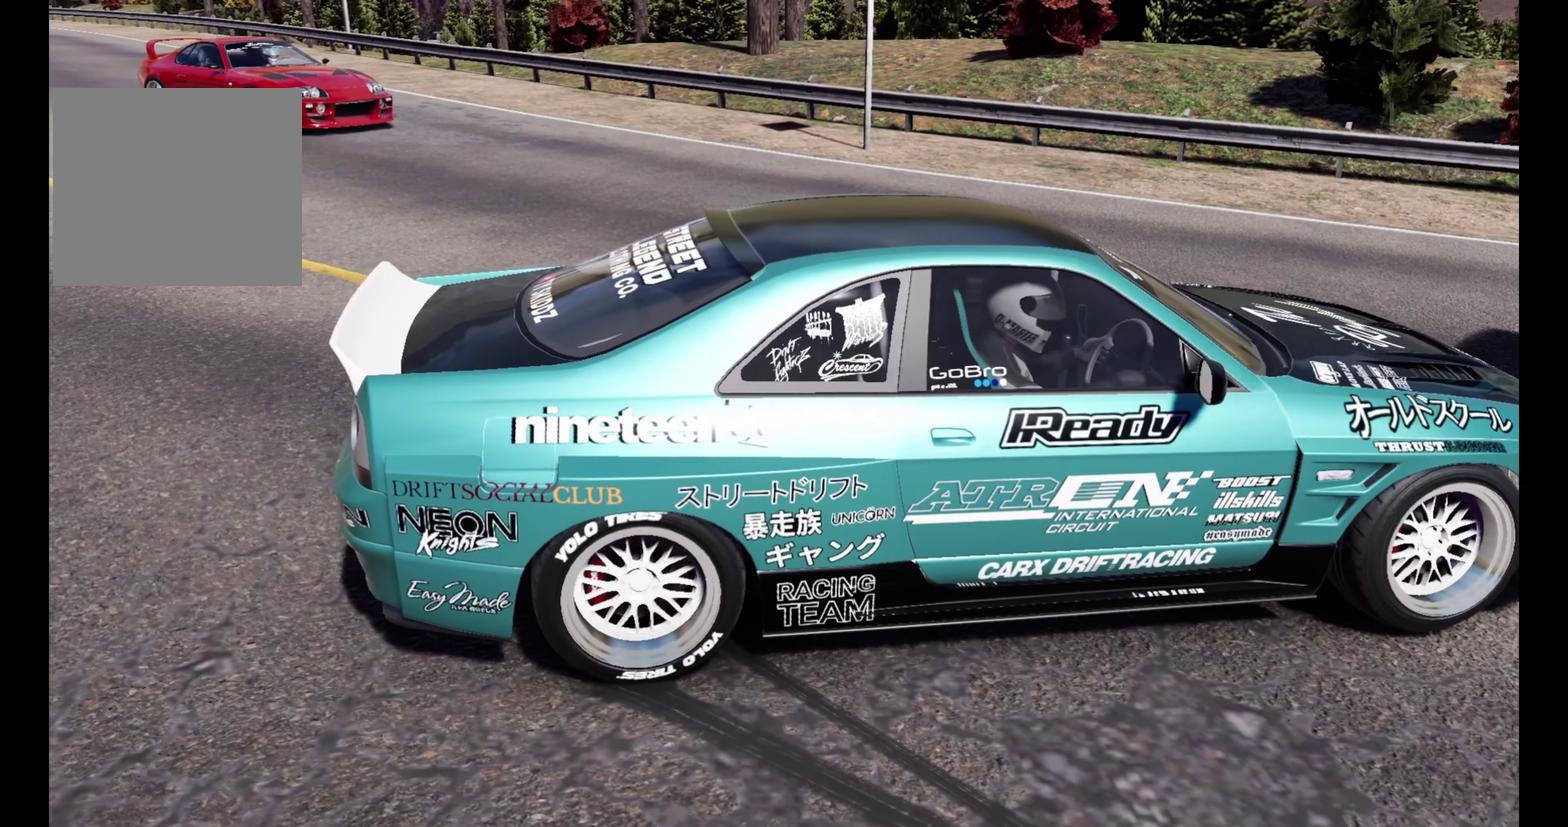
{"dt_ms": 500, "buttons": [], "left_stick": "center", "right_stick": "right", "events": []}
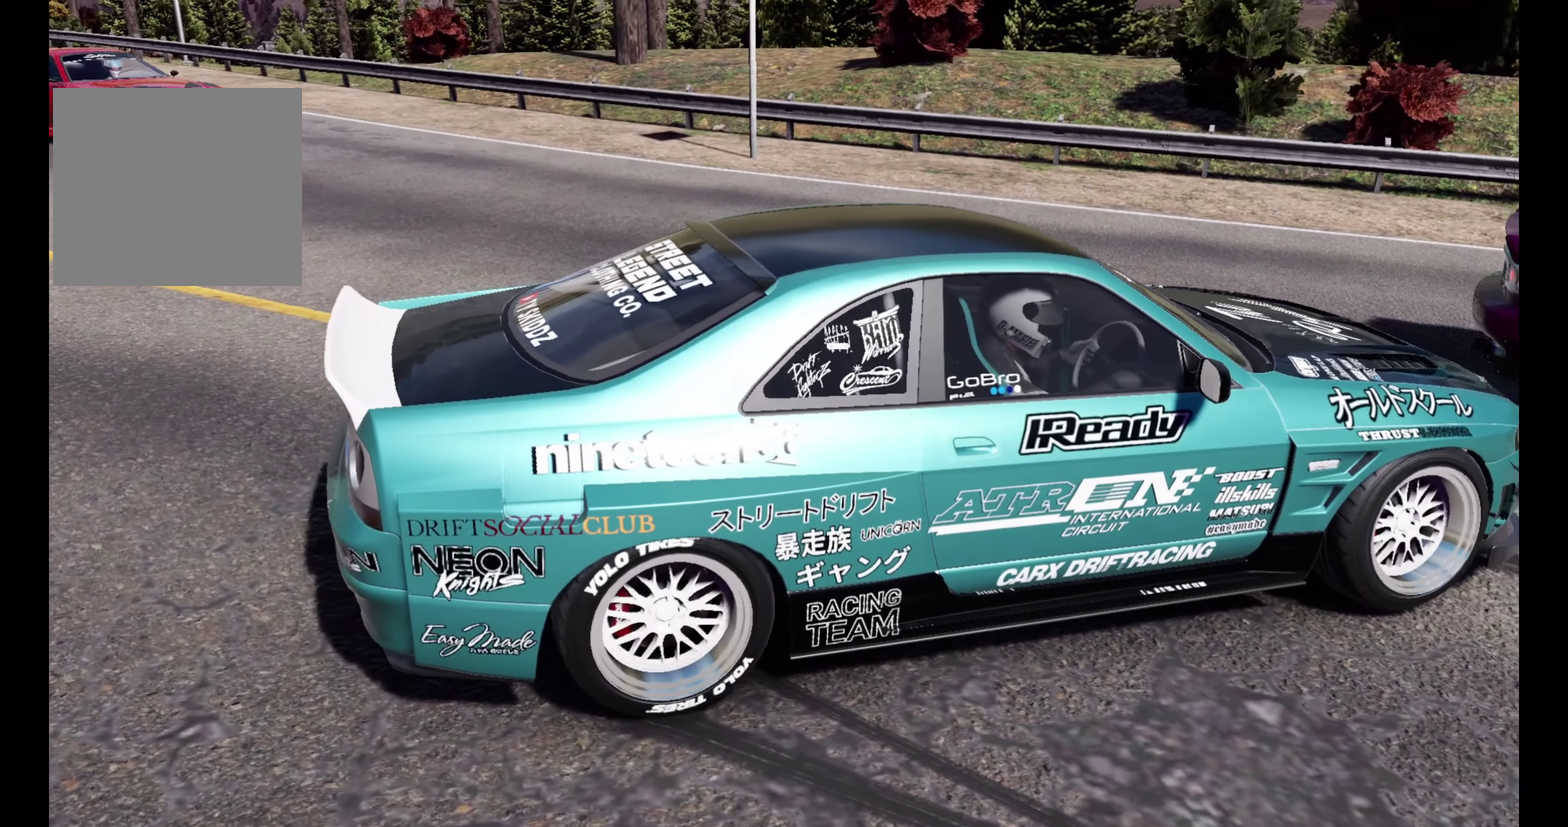
{"dt_ms": 400, "buttons": [], "left_stick": "center", "right_stick": "right", "events": []}
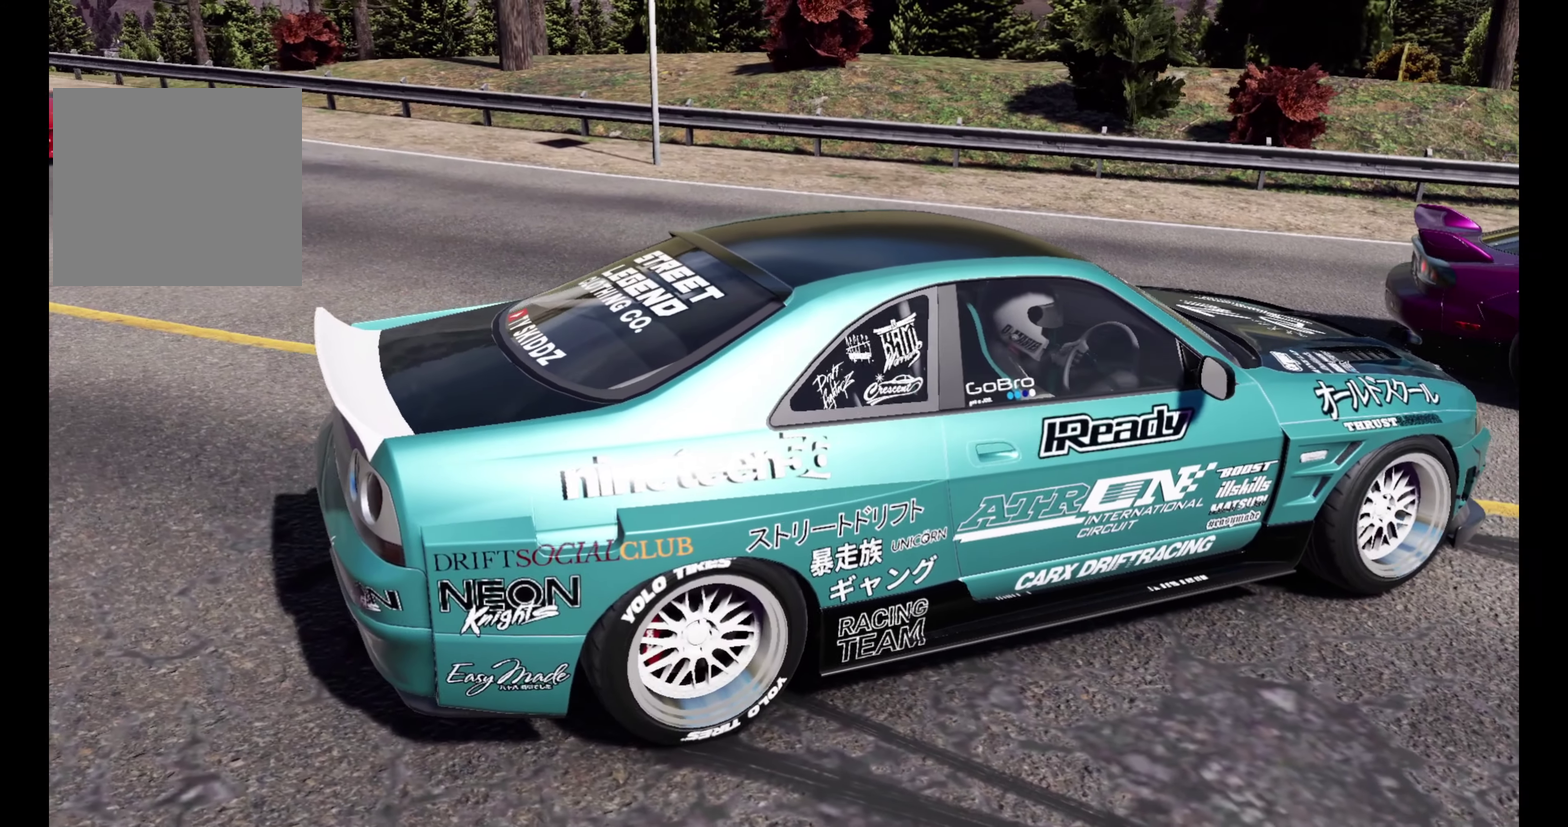
{"dt_ms": 500, "buttons": [], "left_stick": "center", "right_stick": "right", "events": []}
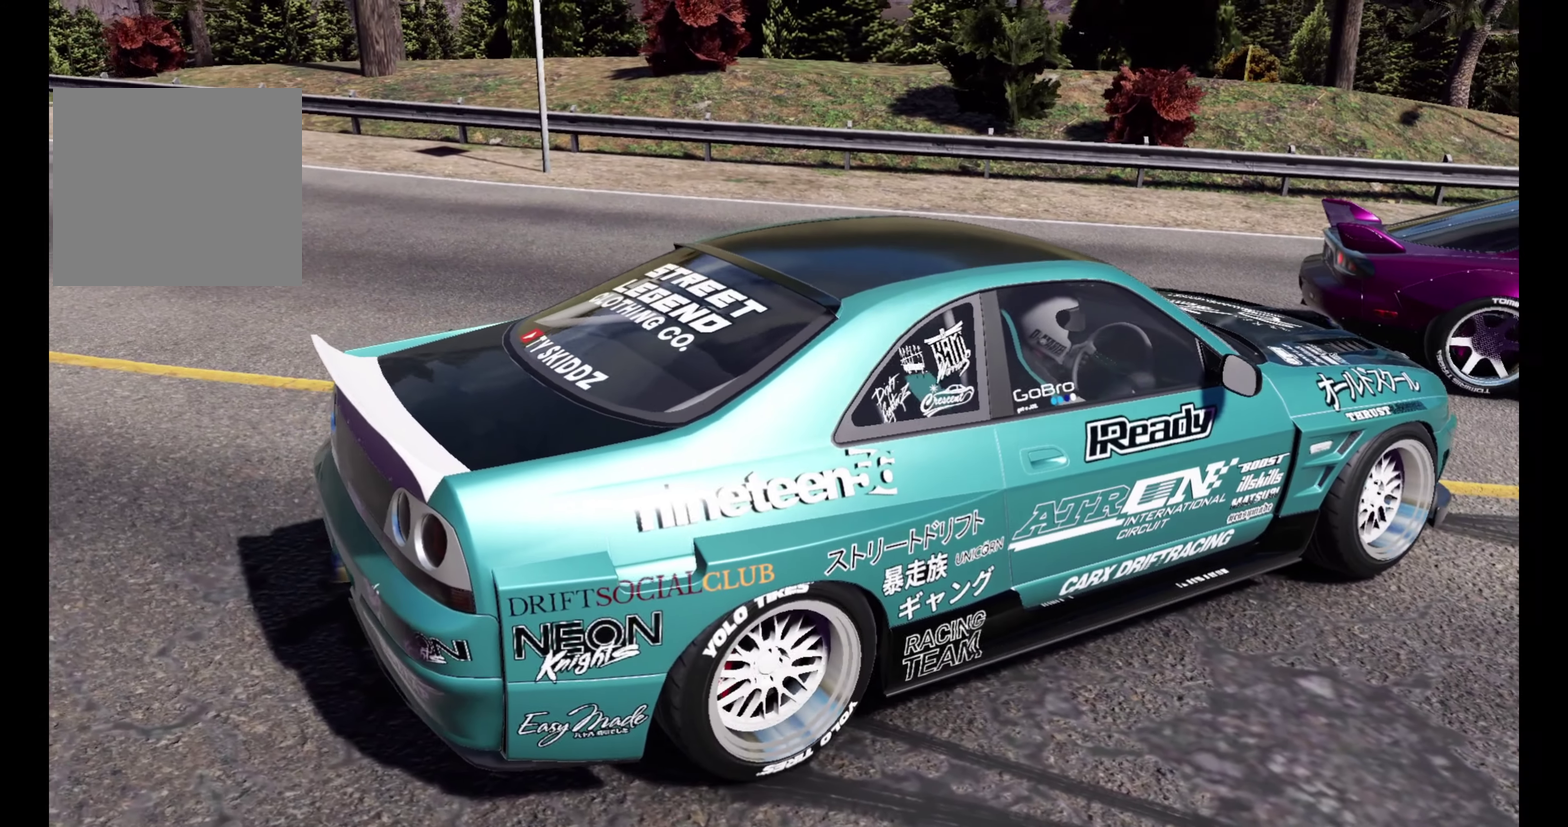
{"dt_ms": 400, "buttons": [], "left_stick": "center", "right_stick": "right", "events": []}
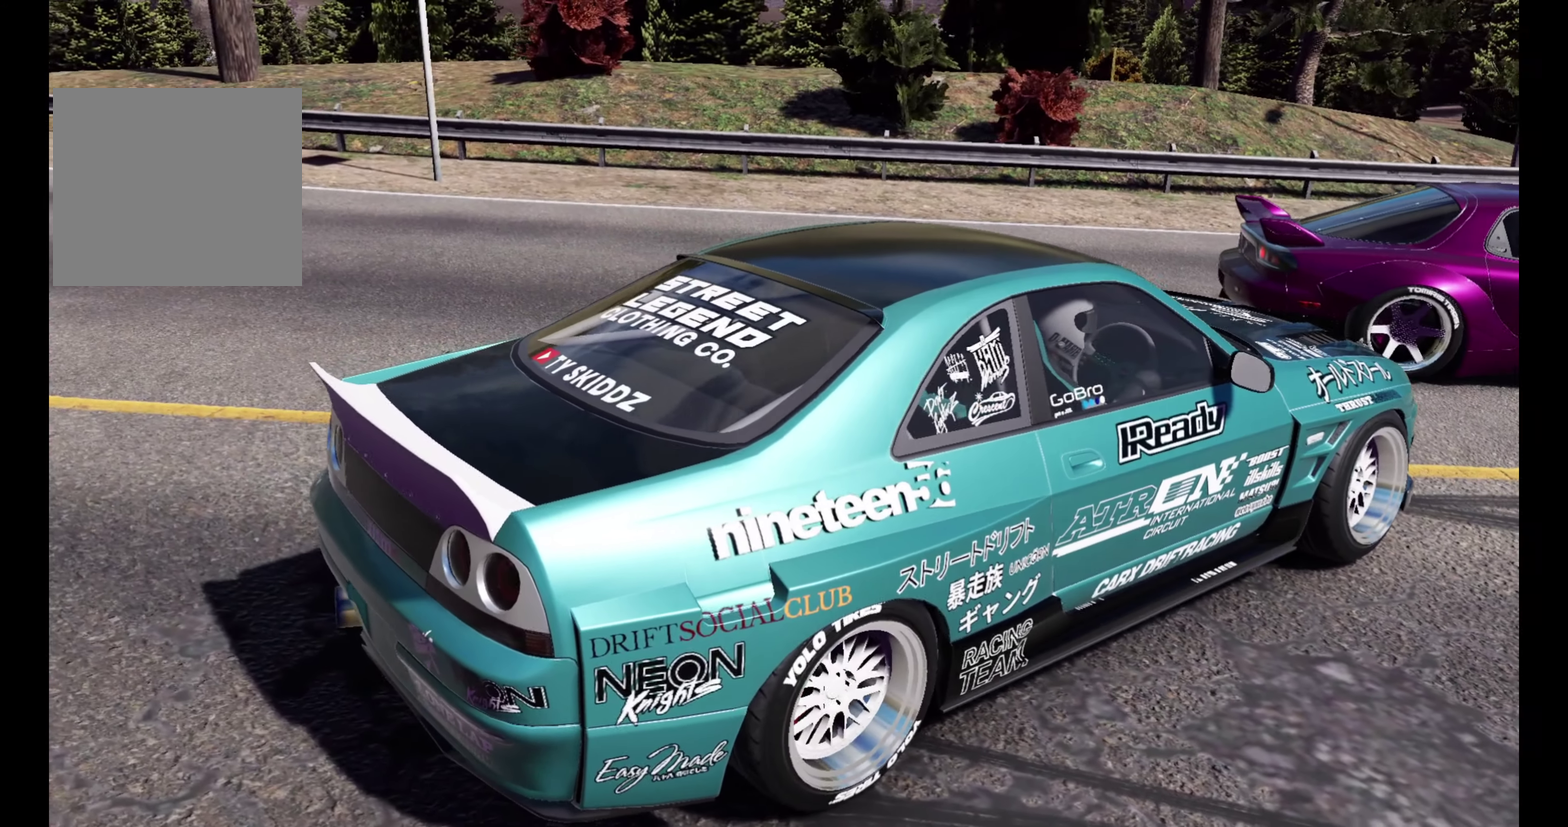
{"dt_ms": 500, "buttons": [], "left_stick": "center", "right_stick": "right", "events": []}
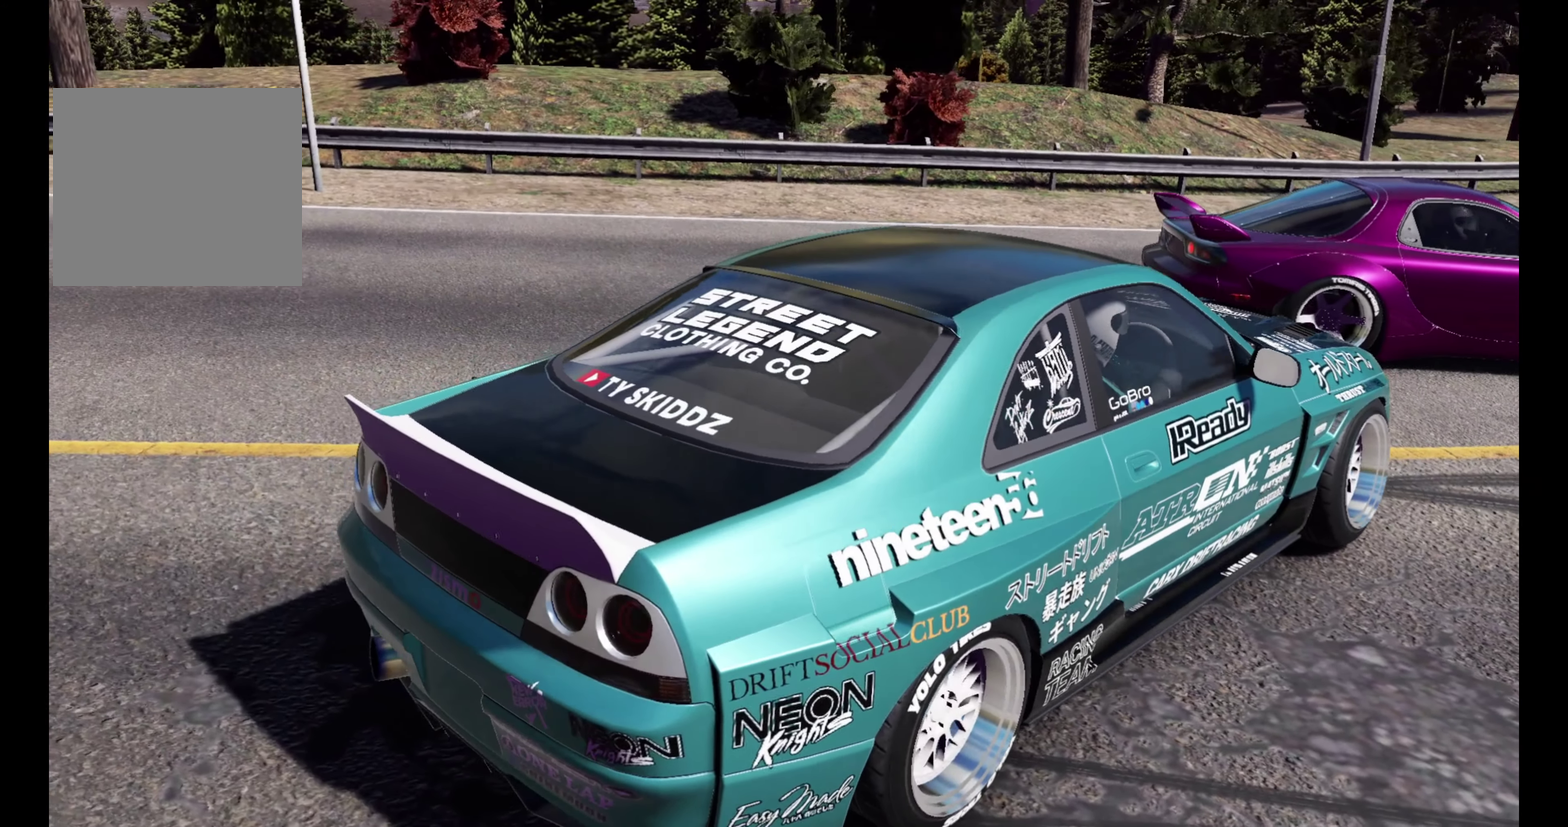
{"dt_ms": 400, "buttons": [], "left_stick": "center", "right_stick": "right", "events": []}
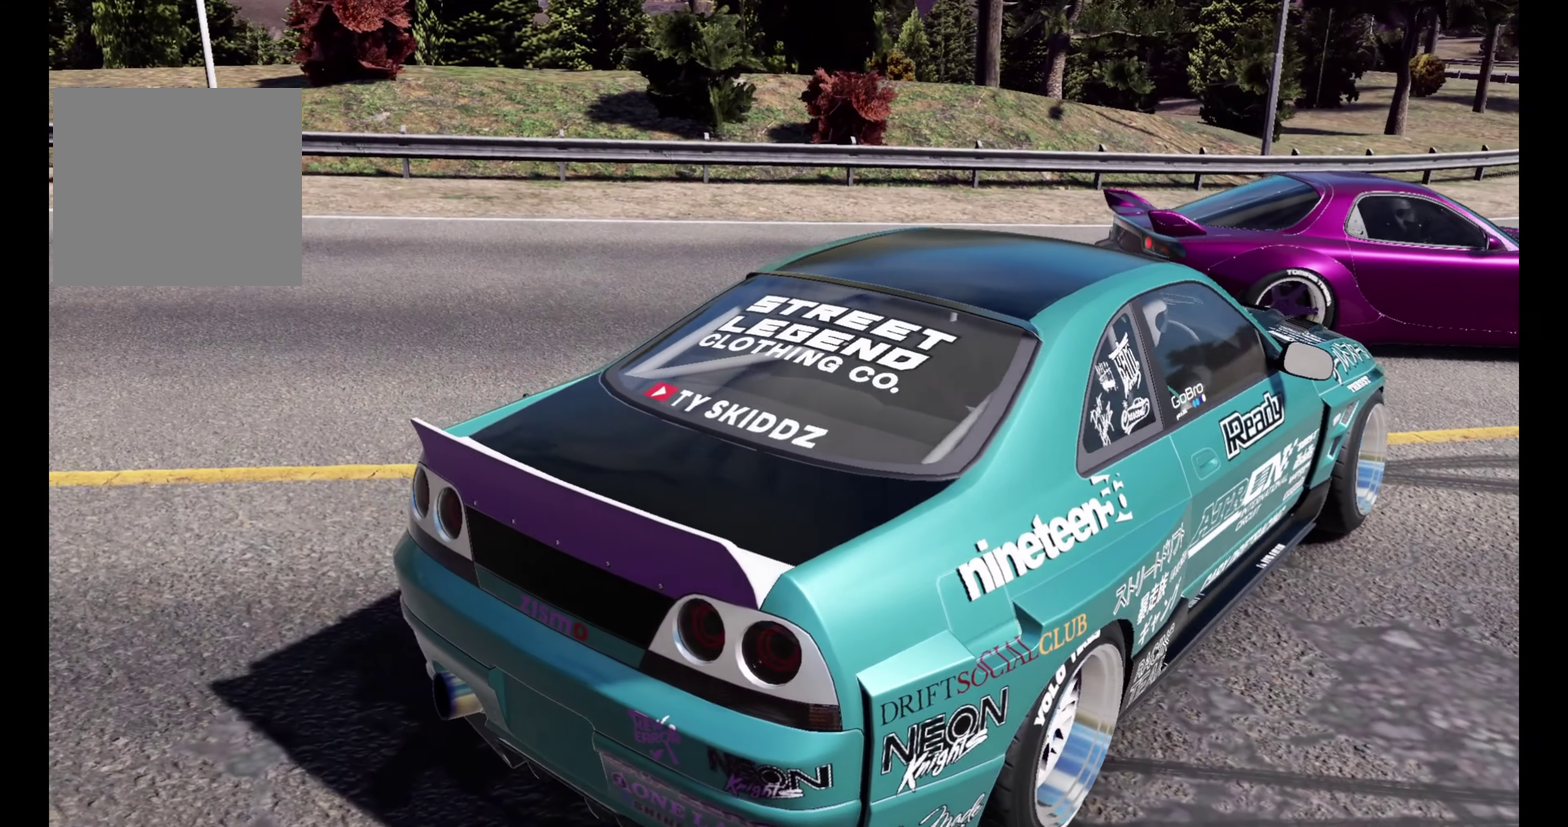
{"dt_ms": 500, "buttons": [], "left_stick": "center", "right_stick": "right", "events": []}
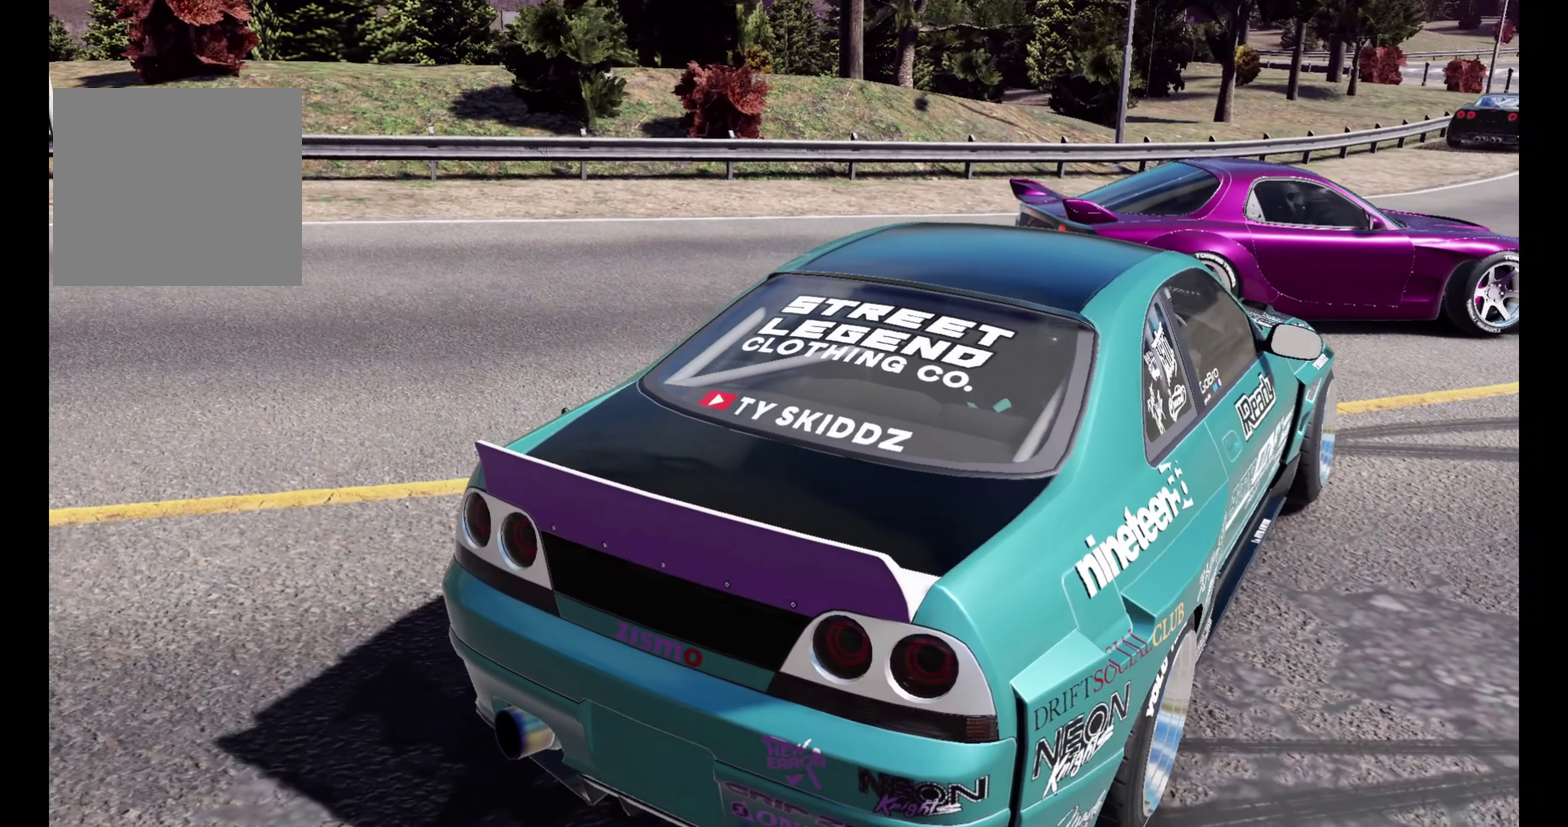
{"dt_ms": 400, "buttons": [], "left_stick": "center", "right_stick": "right", "events": []}
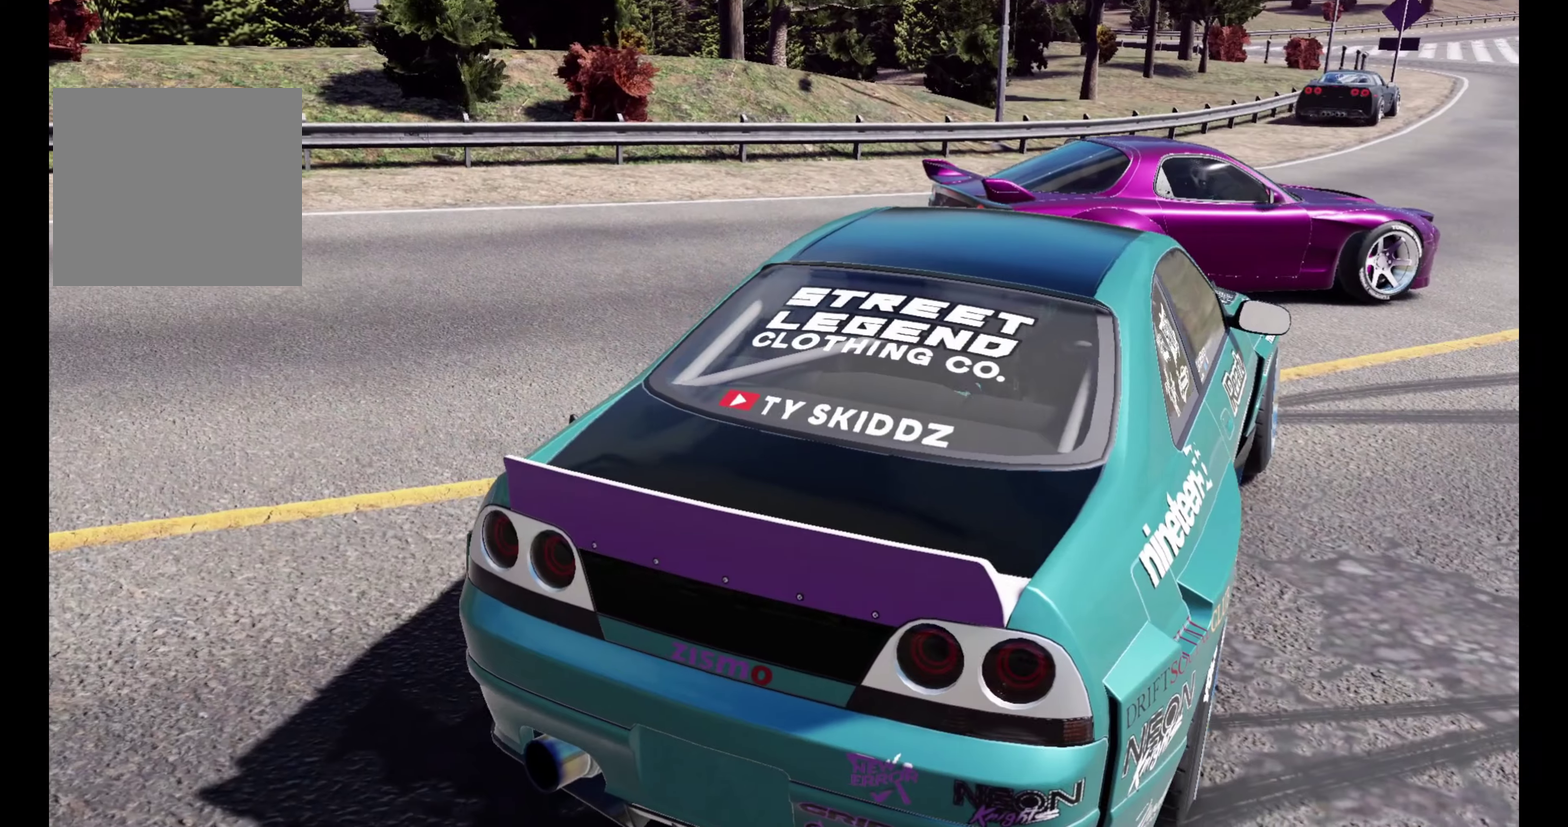
{"dt_ms": 500, "buttons": [], "left_stick": "center", "right_stick": "down-right", "events": [[233, "right_stick", "down-right"]]}
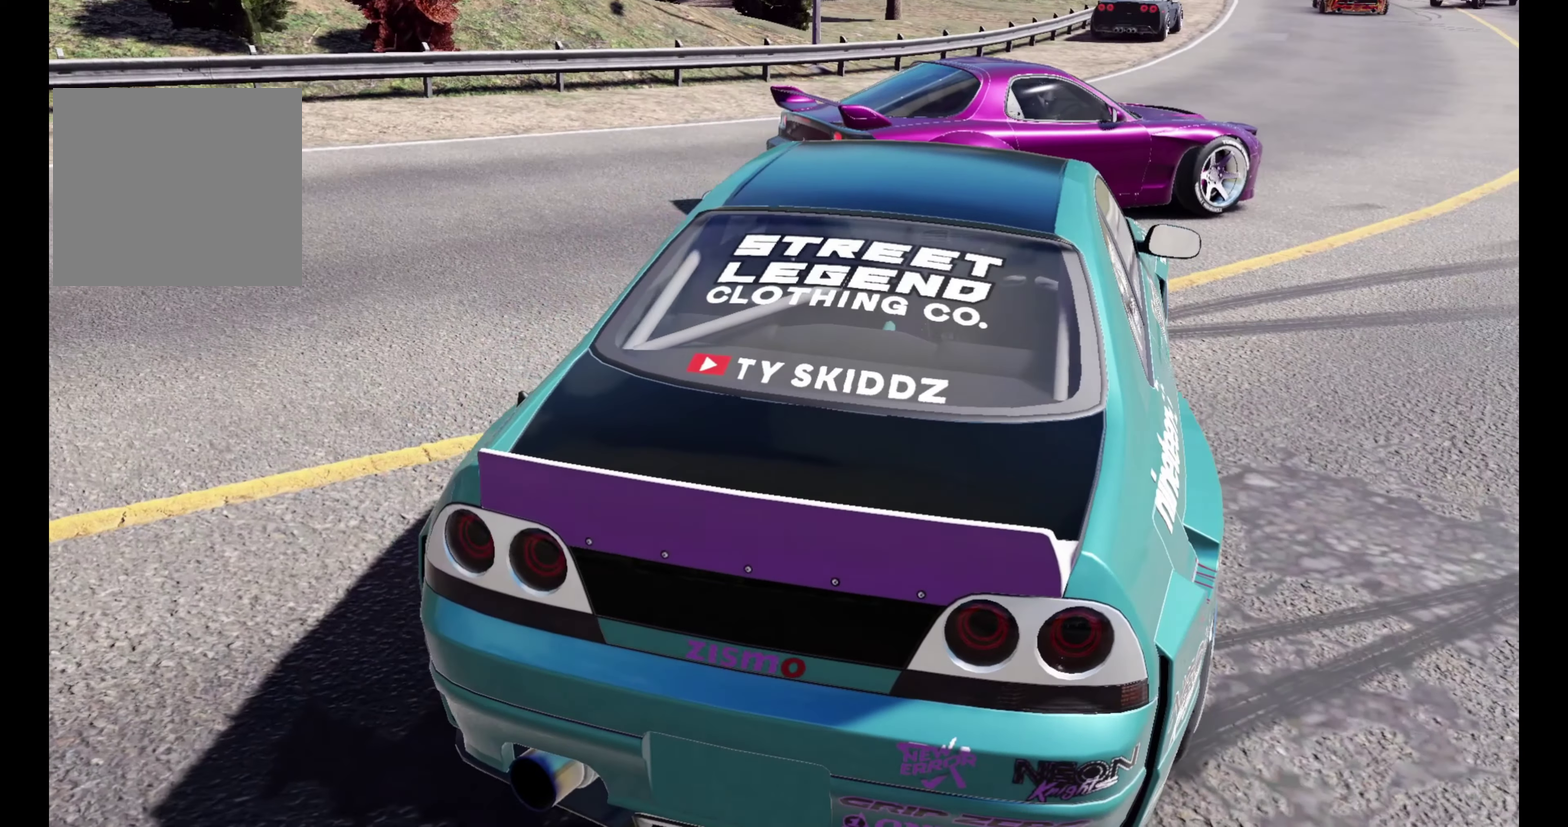
{"dt_ms": 400, "buttons": [], "left_stick": "center", "right_stick": "down-right"}
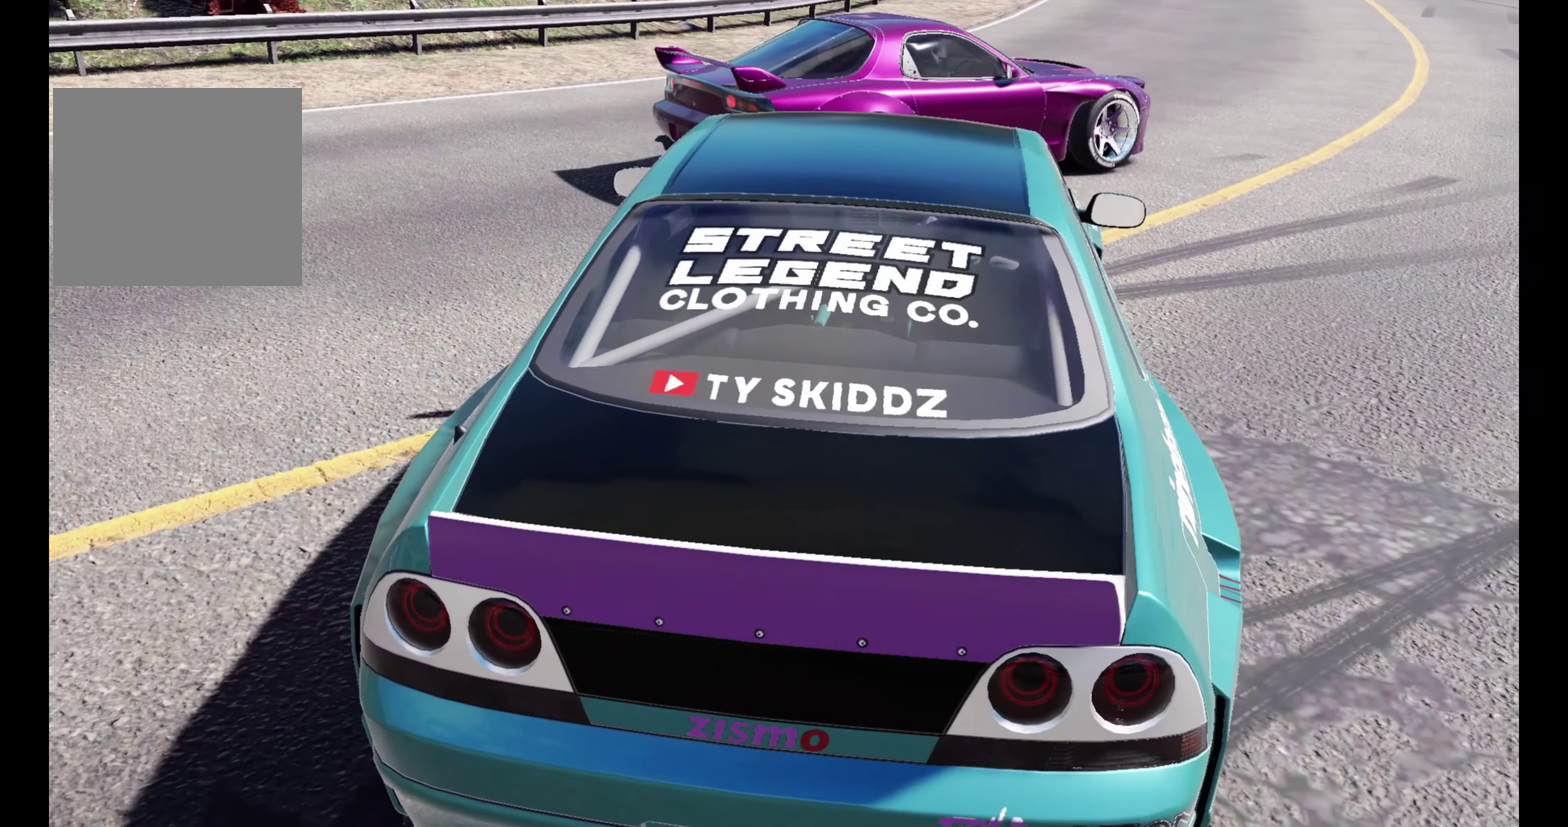
{"dt_ms": 500, "buttons": [], "left_stick": "center", "right_stick": "down-right"}
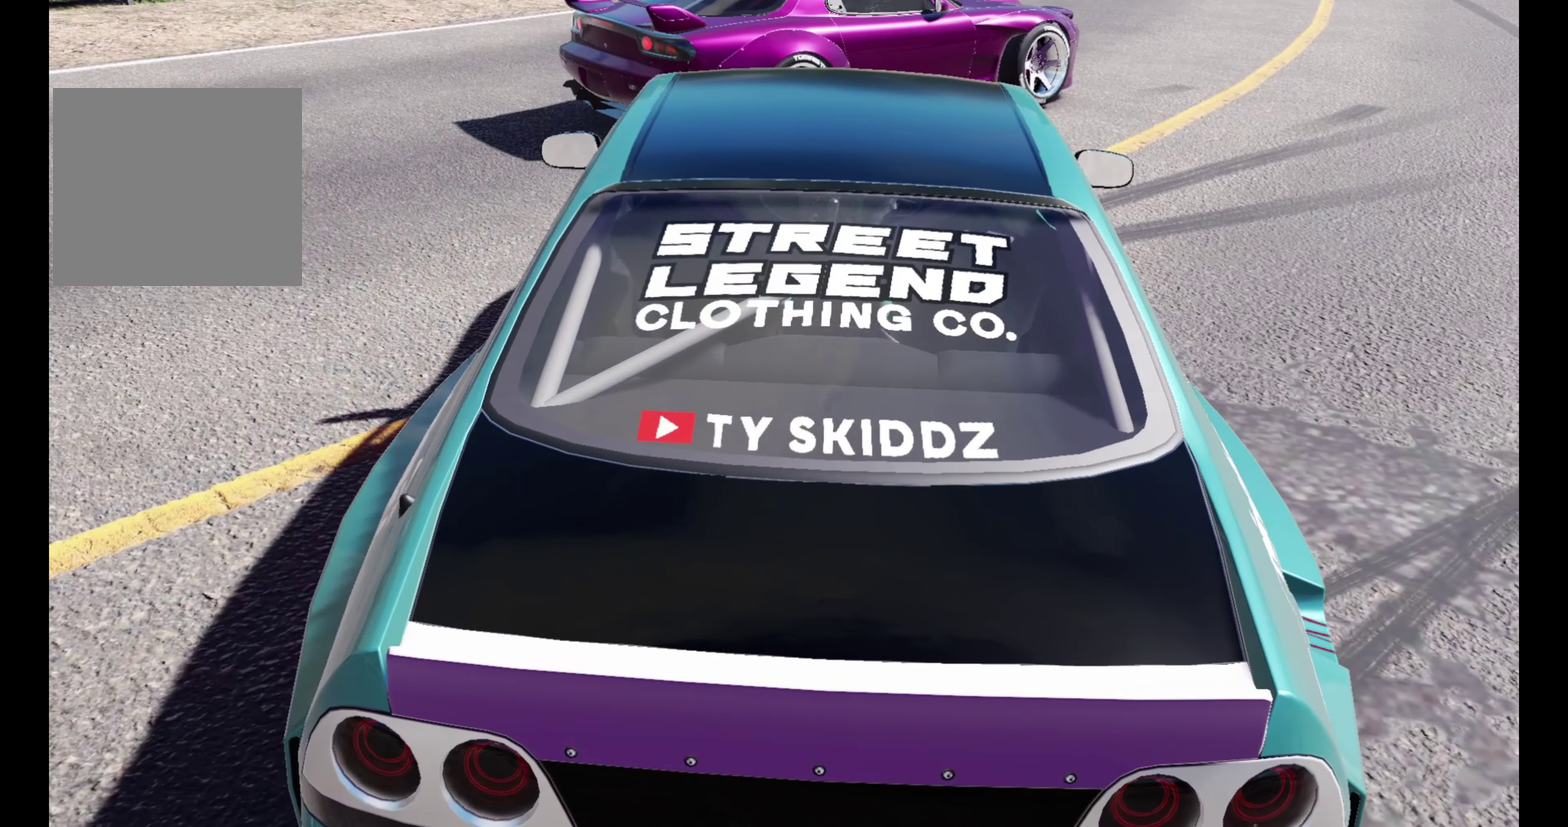
{"dt_ms": 400, "buttons": [], "left_stick": "center", "right_stick": "down-right", "events": []}
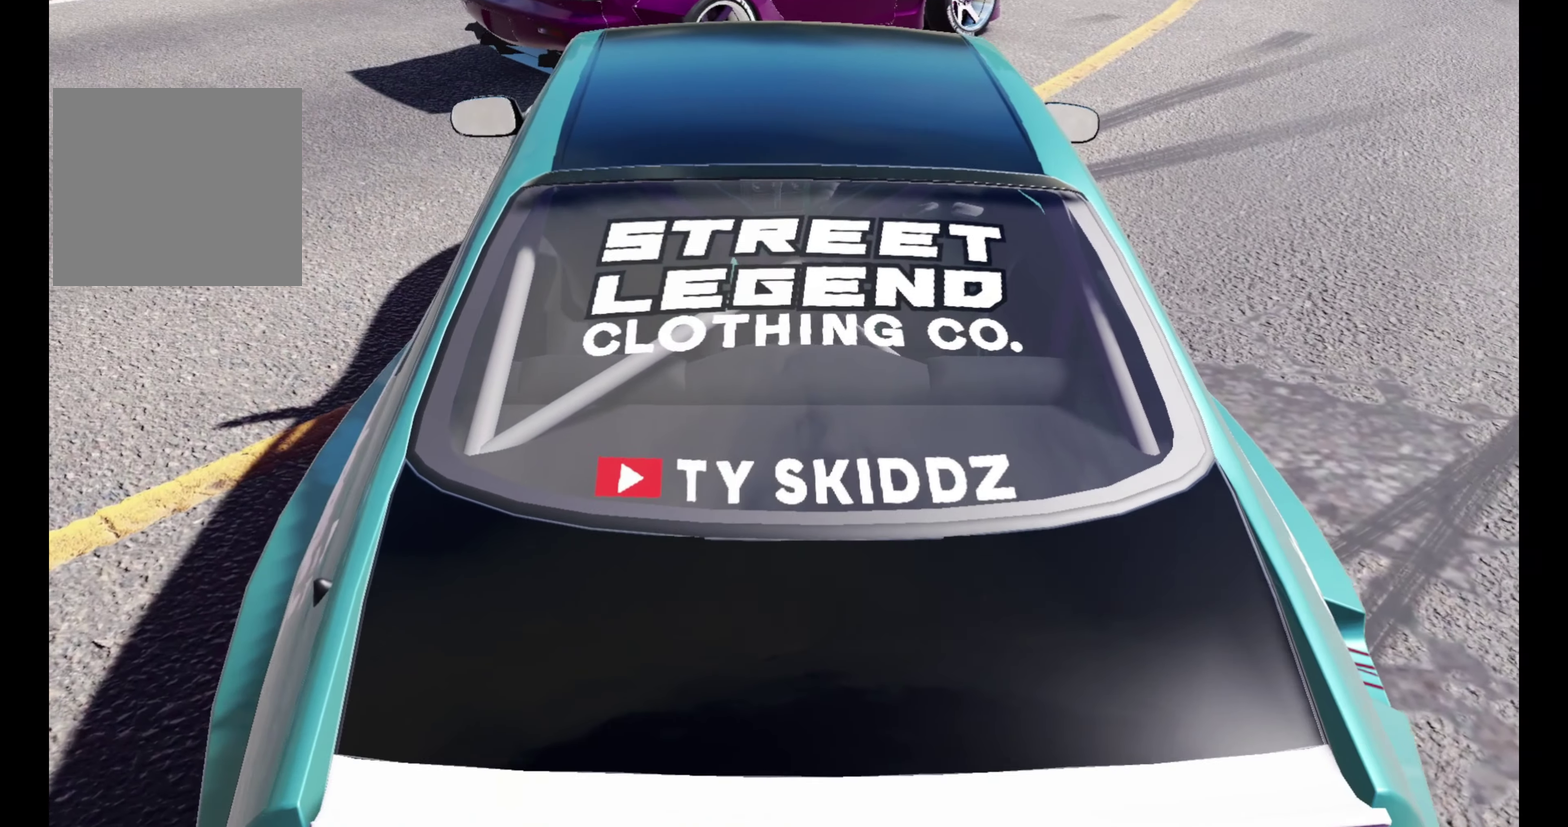
{"dt_ms": 500, "buttons": [], "left_stick": "center", "right_stick": "down-right", "events": []}
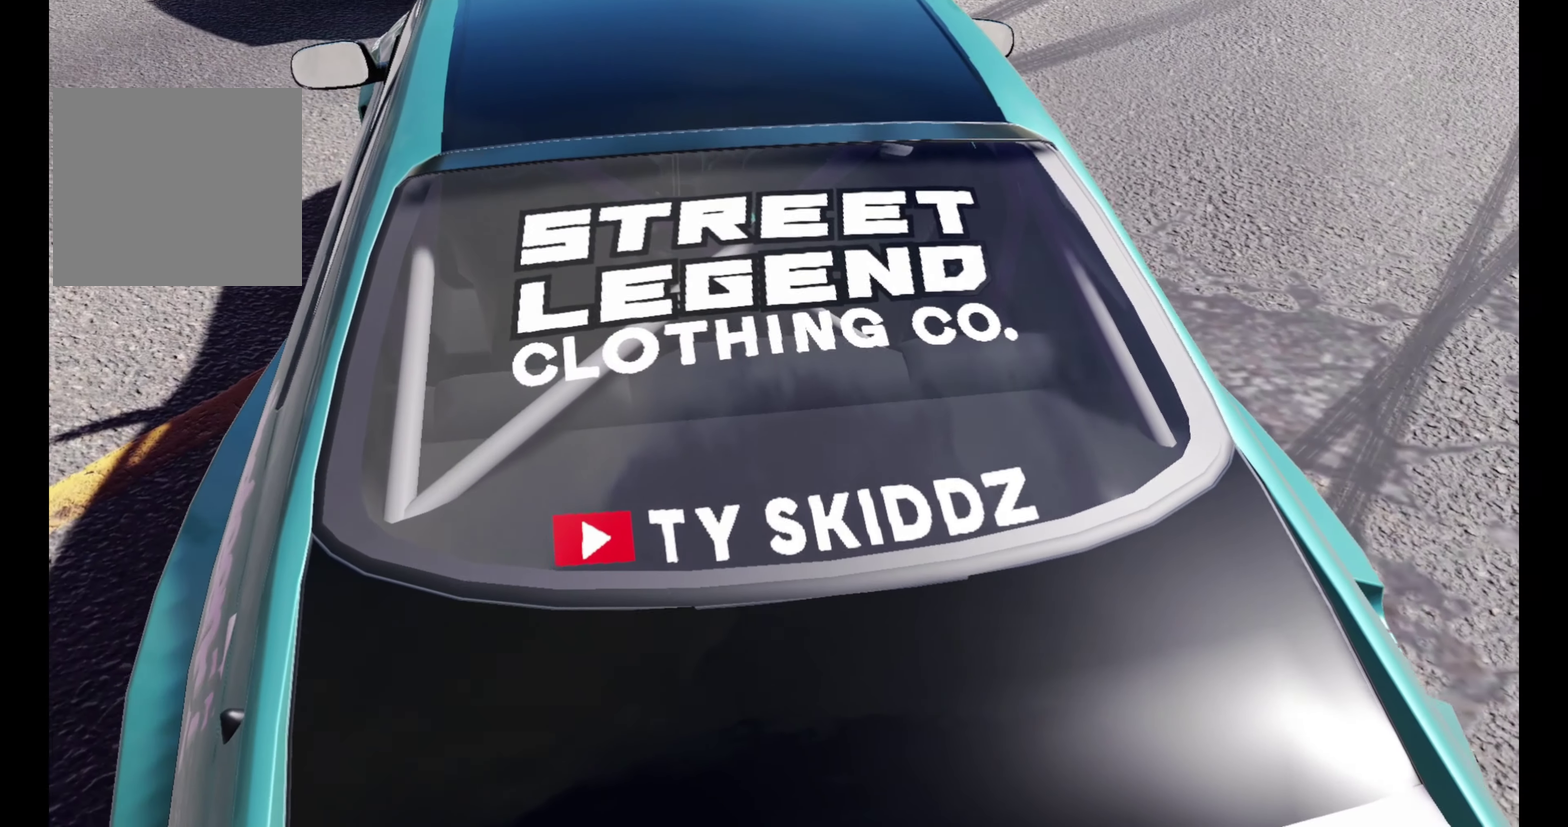
{"dt_ms": 400, "buttons": [], "left_stick": "center", "right_stick": "right", "events": [[117, "right_stick", "right"], [200, "right_stick", "down-right"], [367, "right_stick", "right"]]}
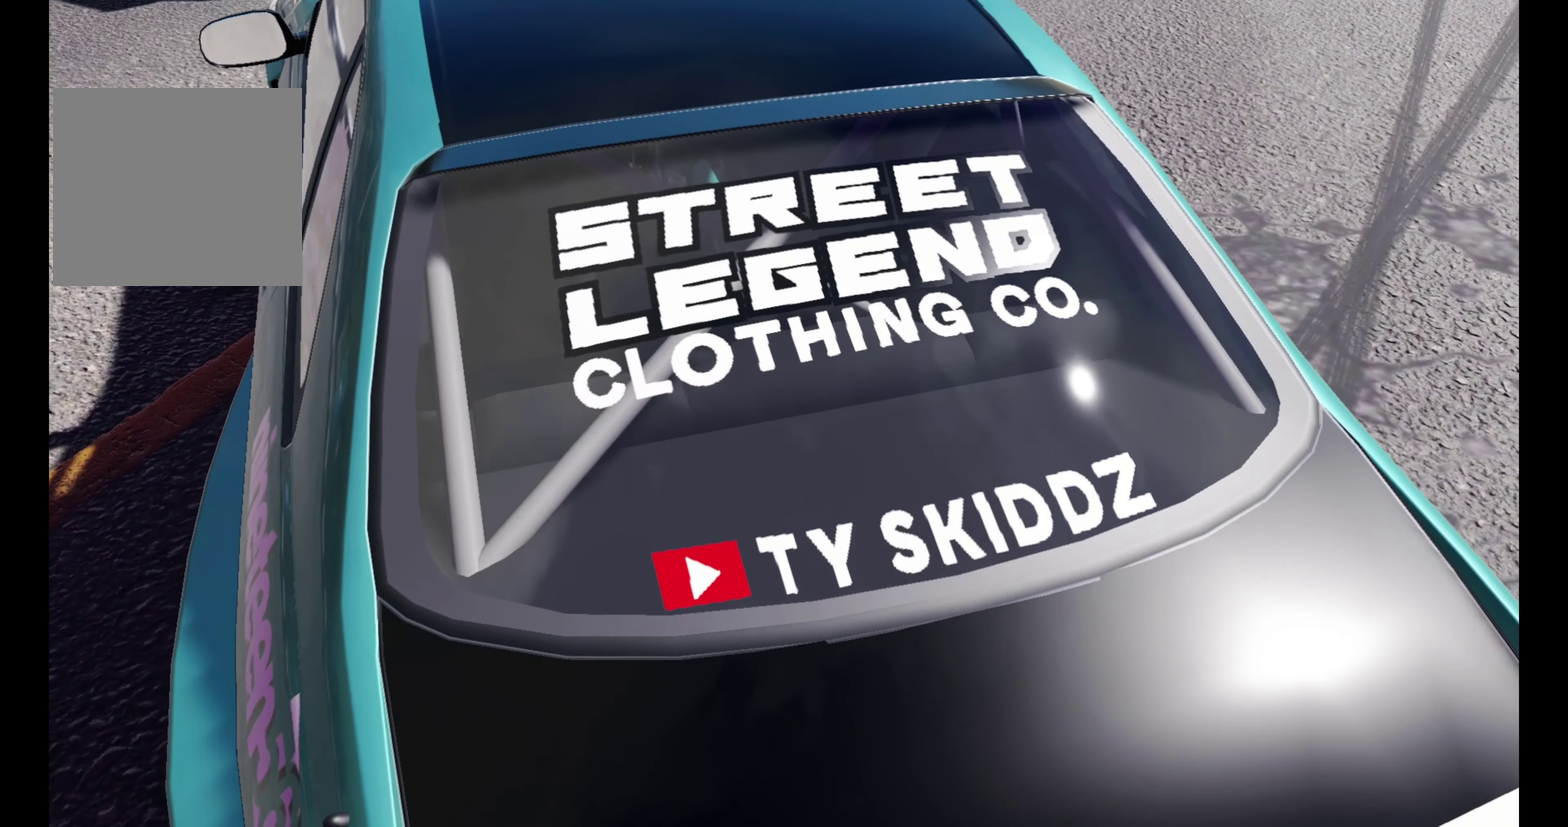
{"dt_ms": 500, "buttons": [], "left_stick": "center", "right_stick": "right", "events": []}
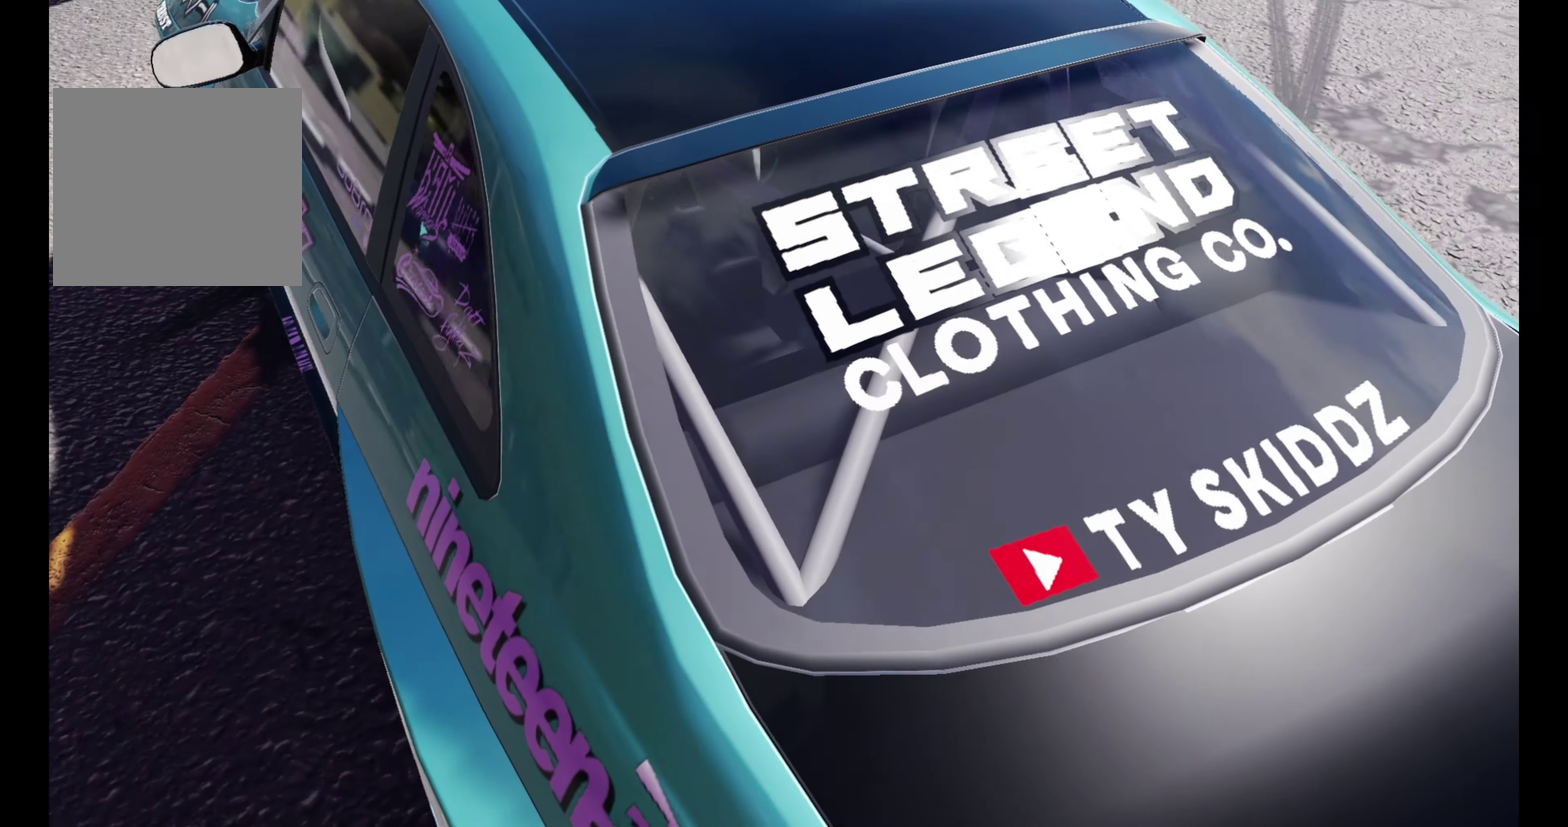
{"dt_ms": 400, "buttons": [], "left_stick": "center", "right_stick": "right", "events": []}
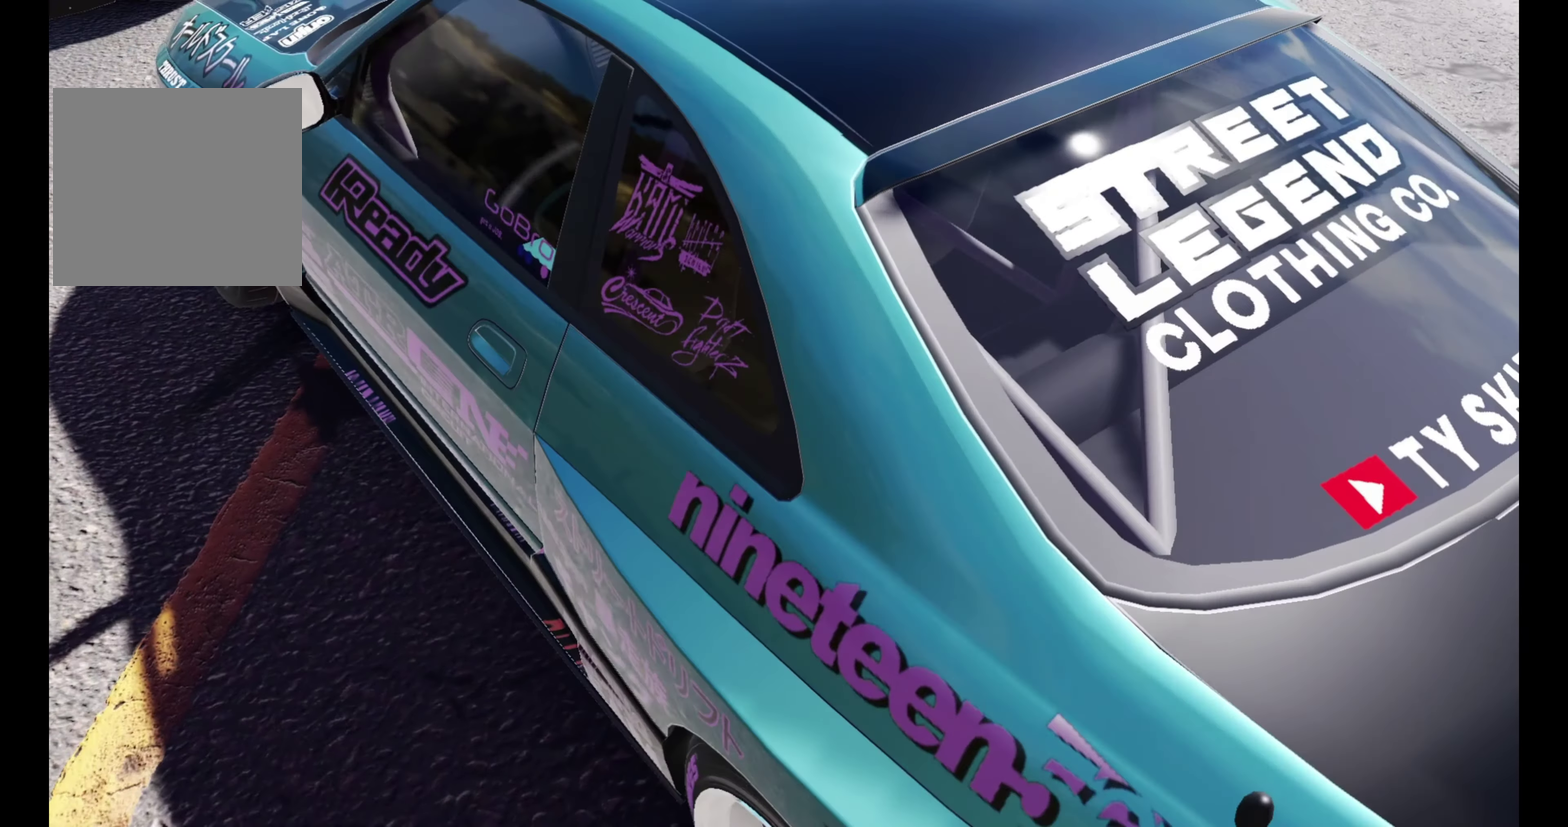
{"dt_ms": 500, "buttons": [], "left_stick": "center", "right_stick": "center", "events": [[67, "right_stick", "up-right"], [350, "right_stick", "center"]]}
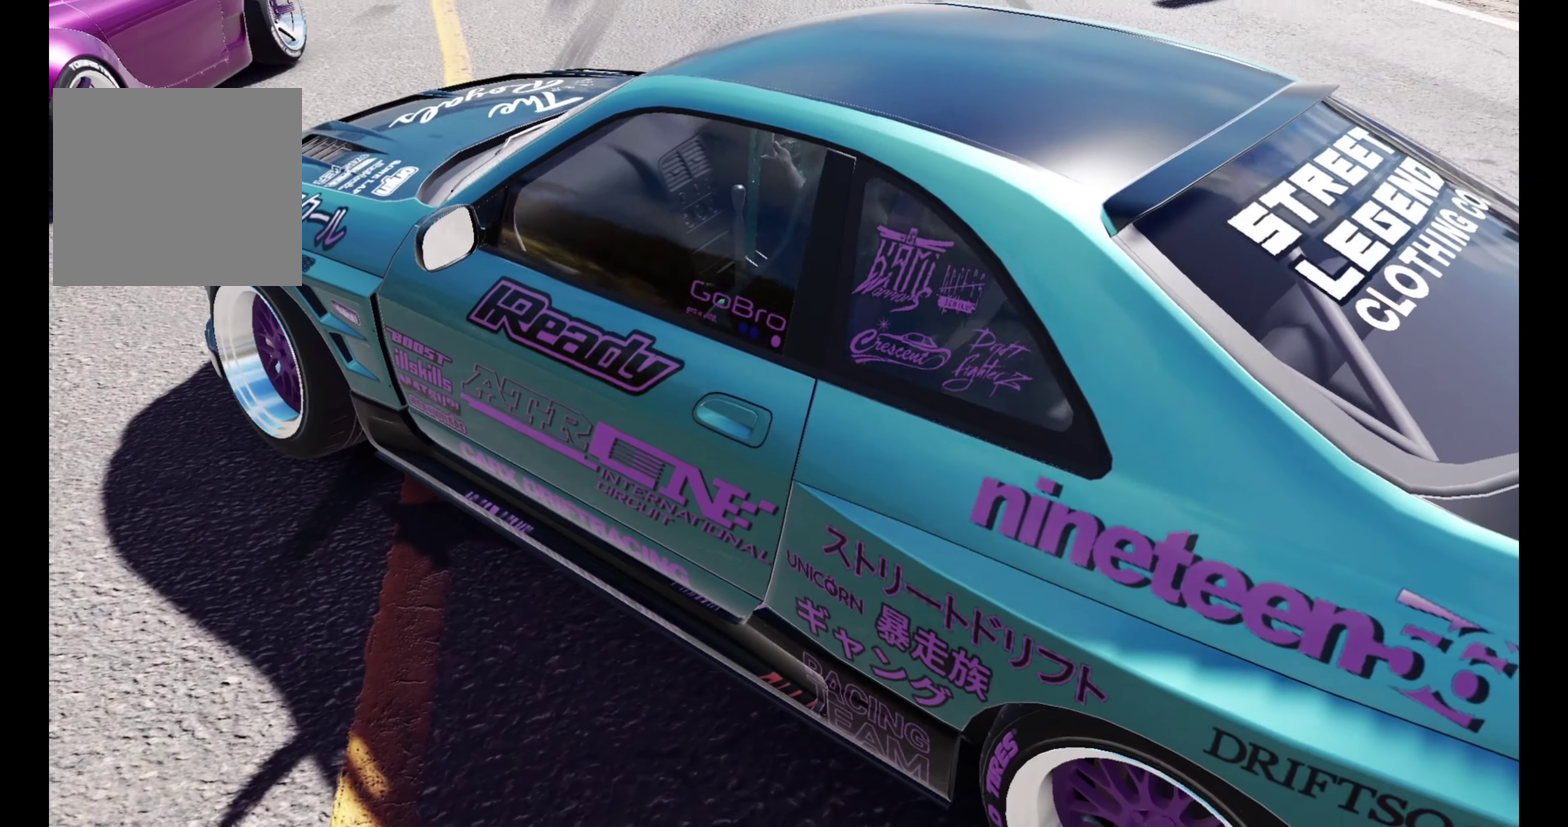
{"dt_ms": 400, "buttons": [], "left_stick": "center", "right_stick": "center", "events": []}